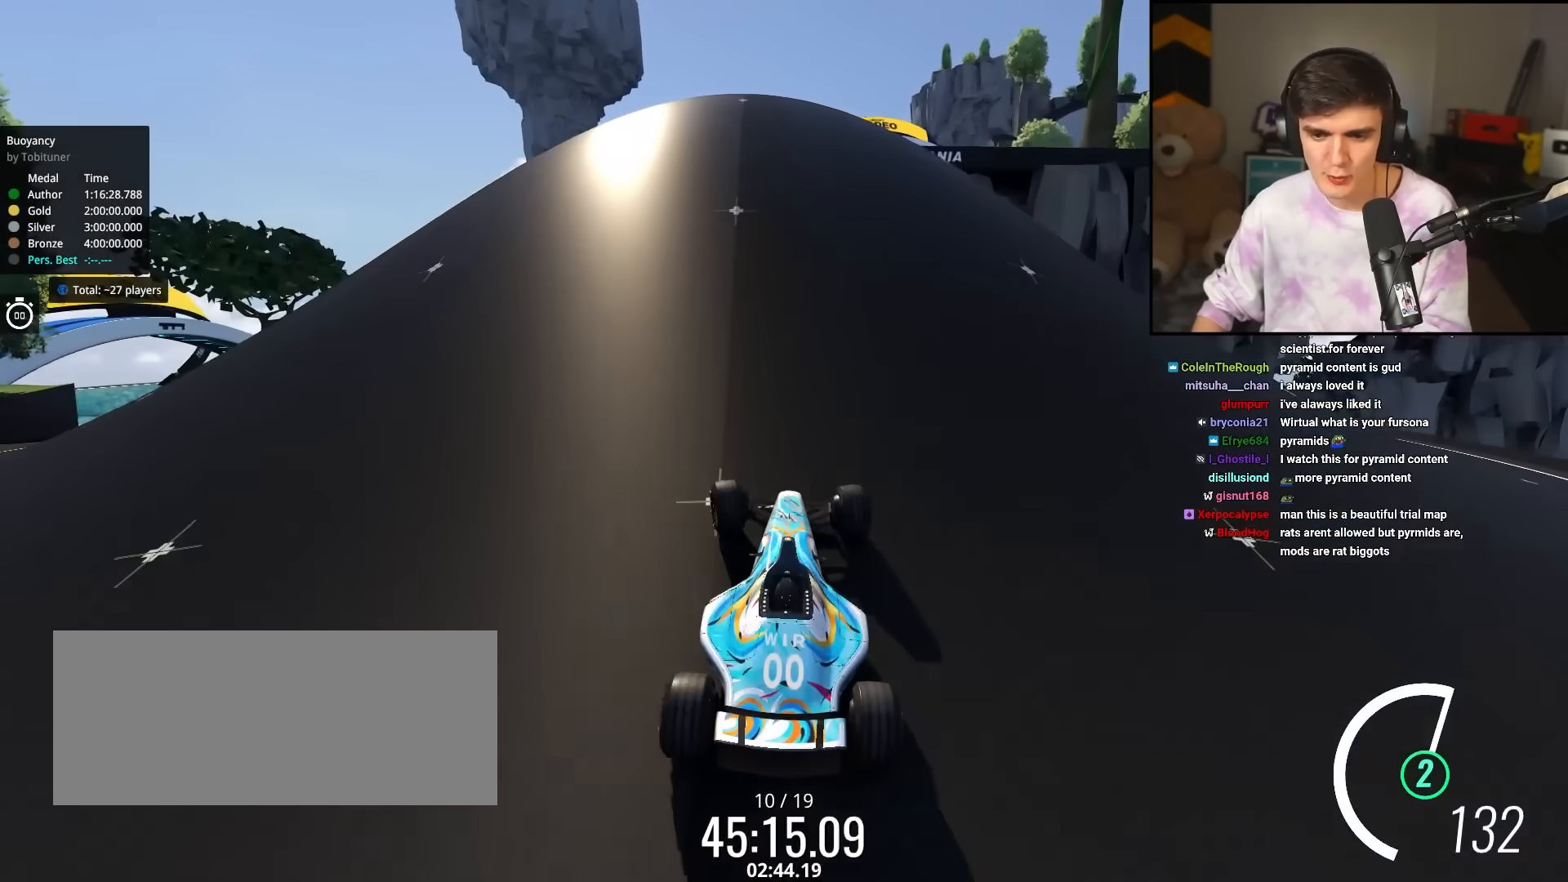
Gameplay with keyboard; each line is a JSON object with the keys held at the frame after it. "events" lists presses ("down") and releases ("up") of "brake", "down", "left", "right" and "up" between this image and that frame as [ms after this image, input, new state], when the widget could be followed in between. No other keys are recorded. Mouse input is not recorded. Key names are as the overlay labels them; some are game actions (e.g. jump) rather than physical keys.
{"keys": ["up"], "events": [[17, "left", "up"]]}
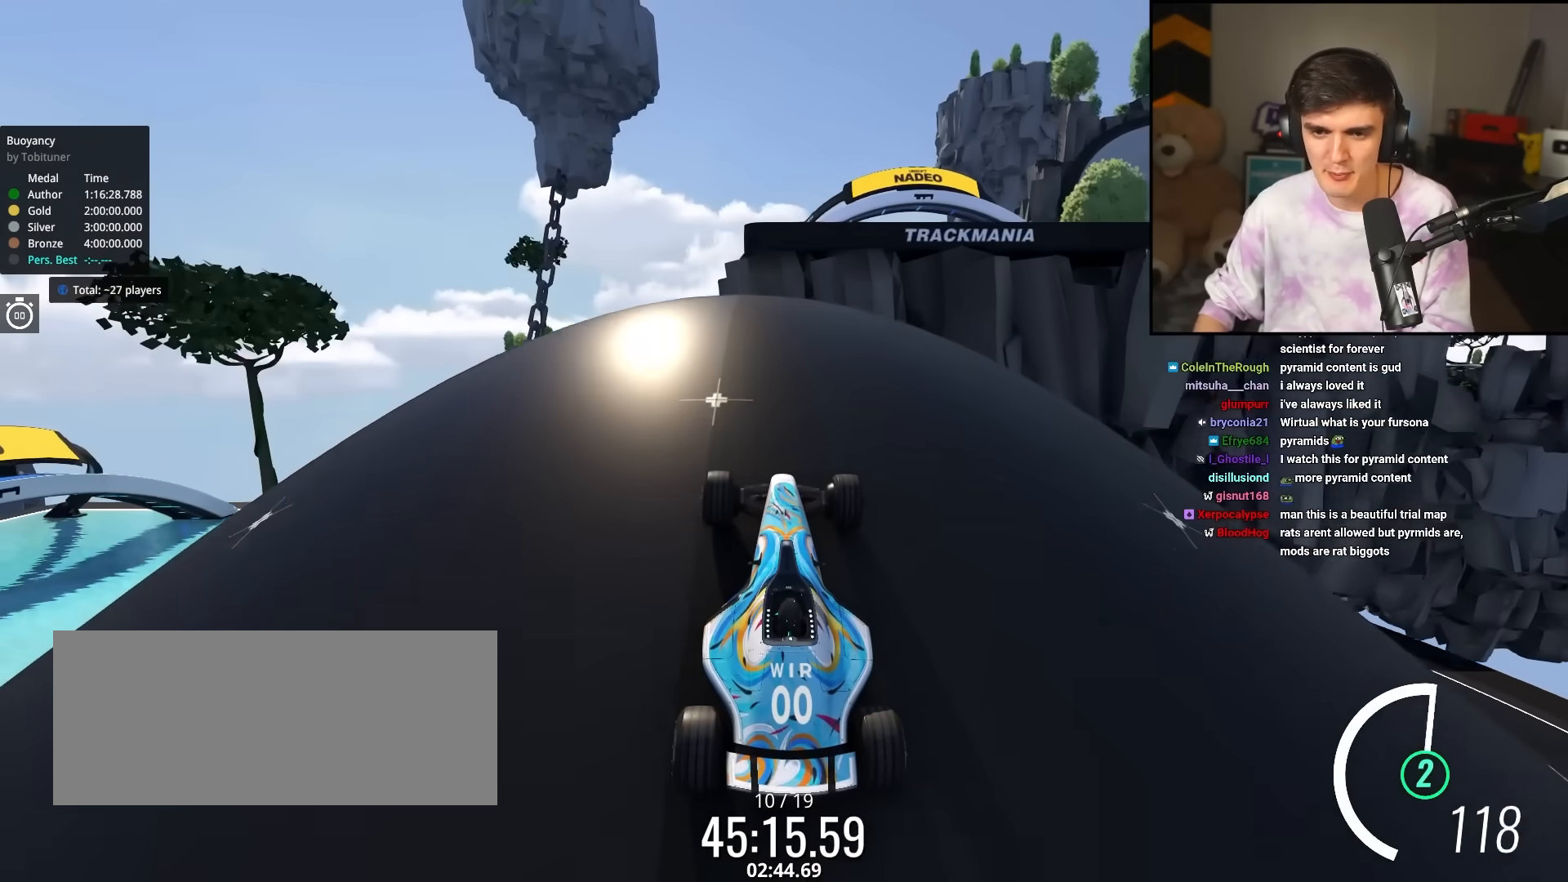
{"keys": ["up"], "events": []}
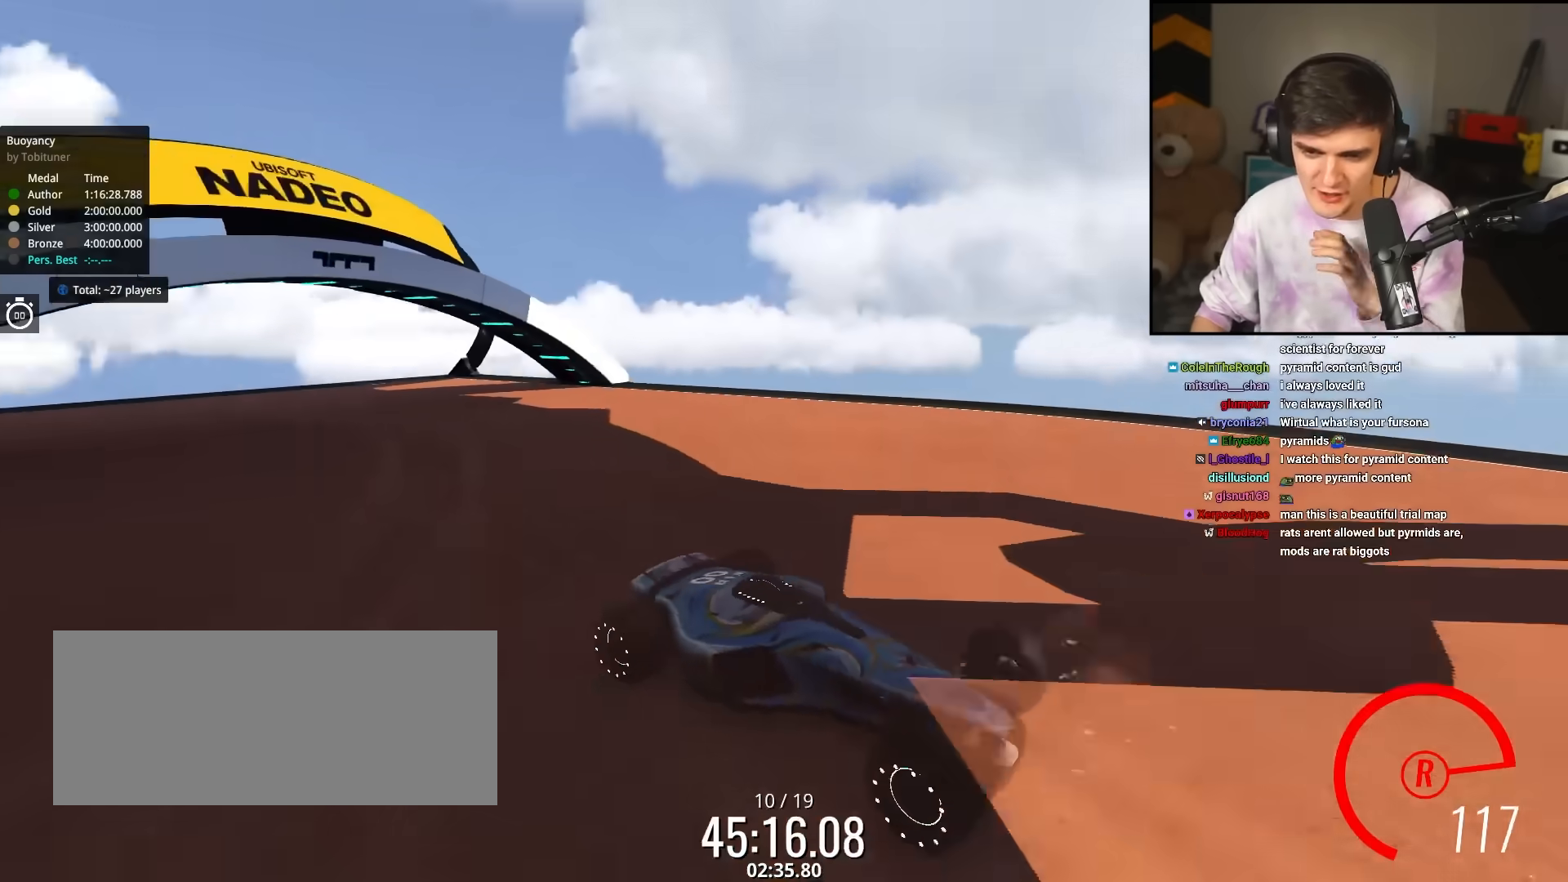
{"keys": ["up"], "events": []}
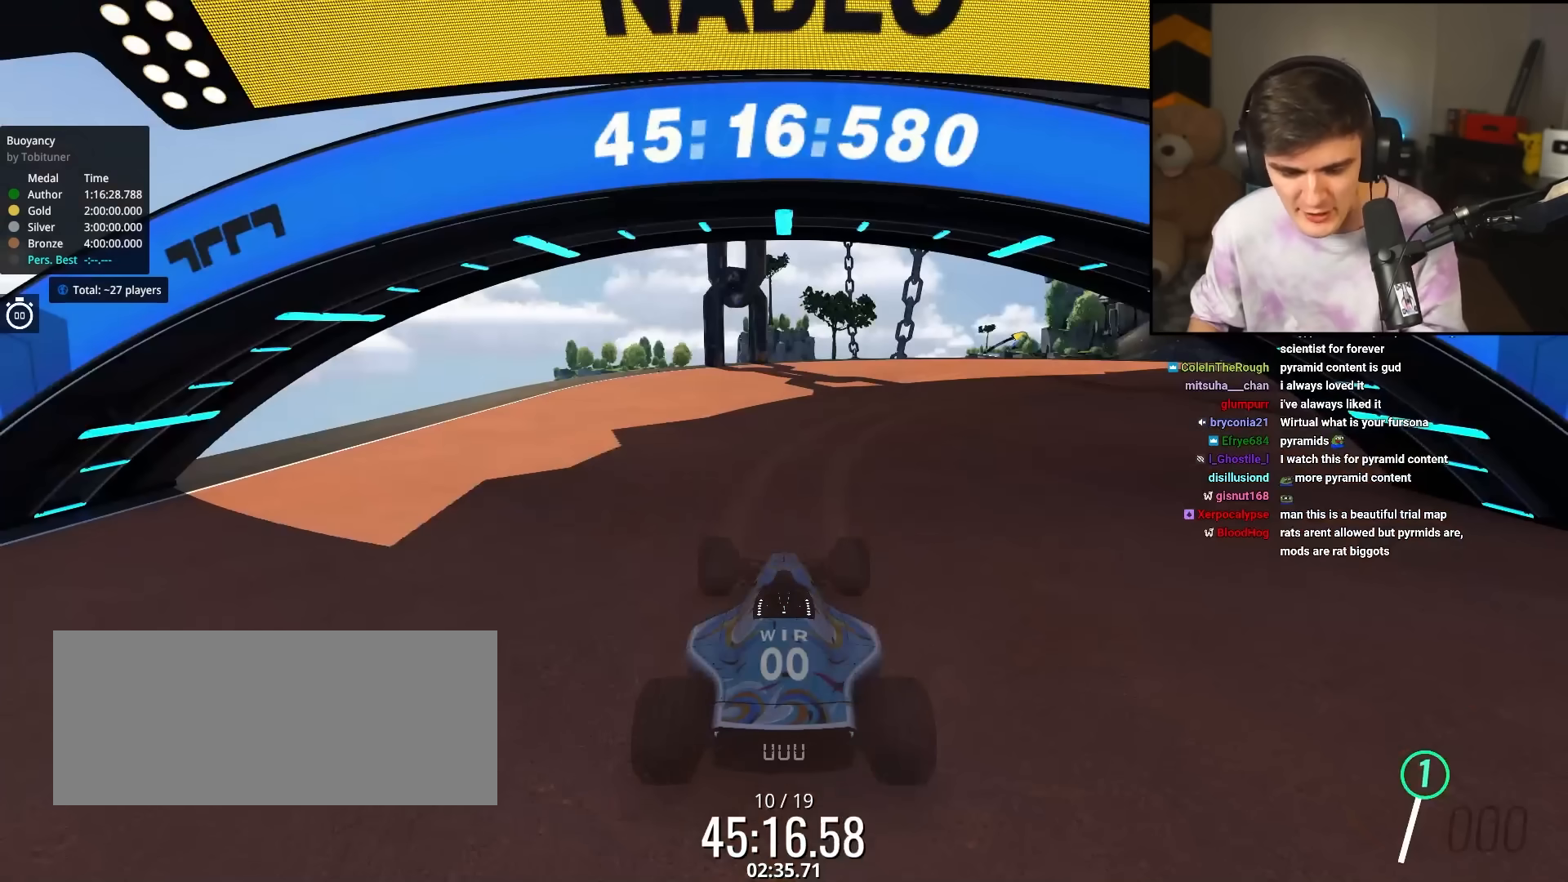
{"keys": ["up"], "events": []}
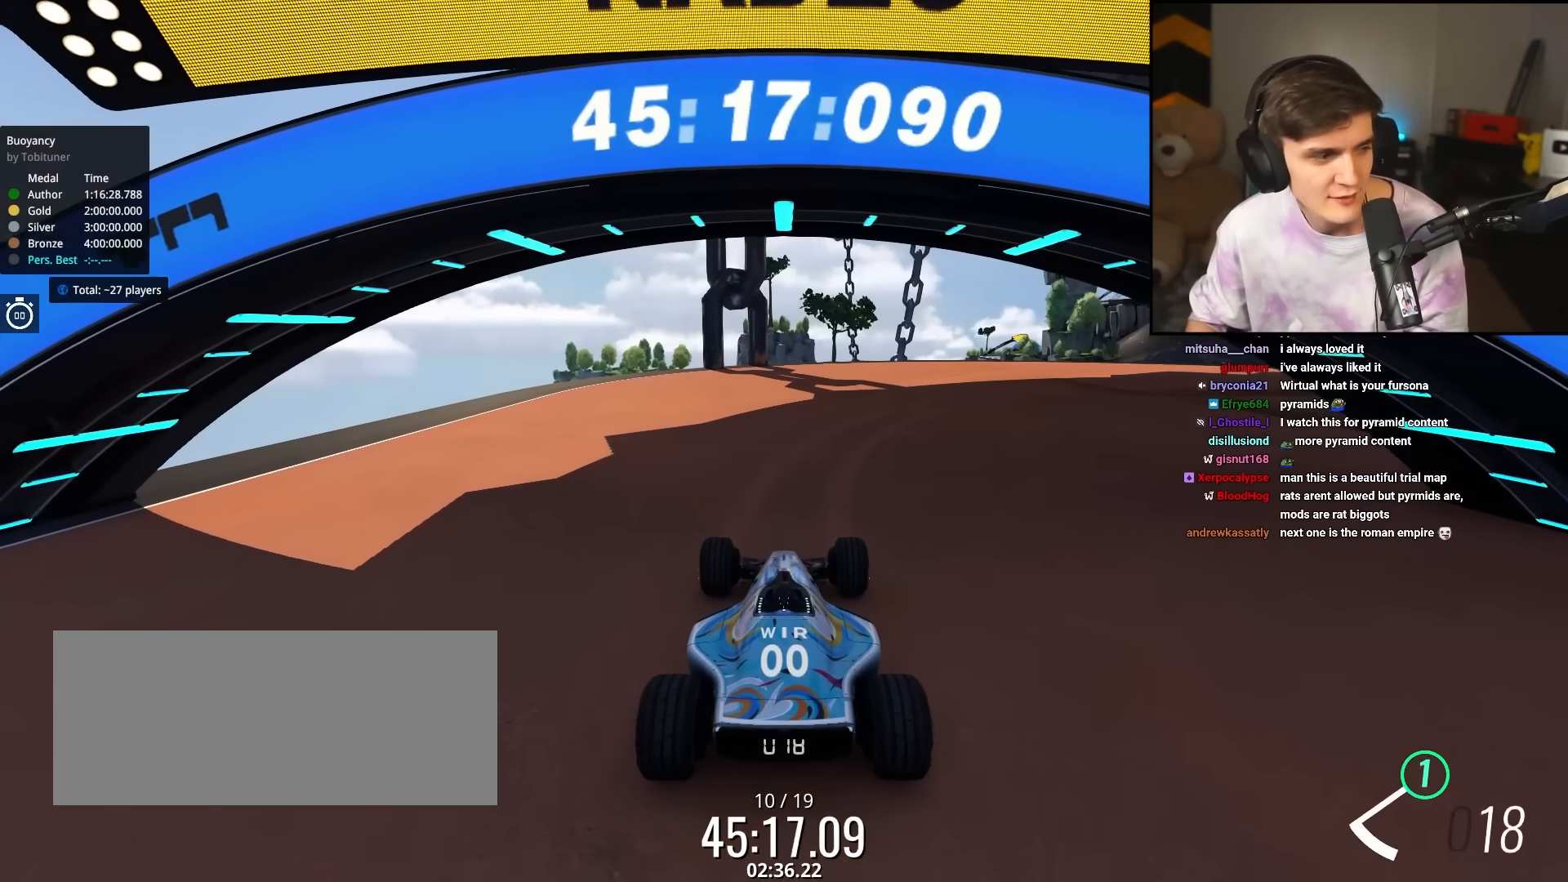
{"keys": ["up"], "events": []}
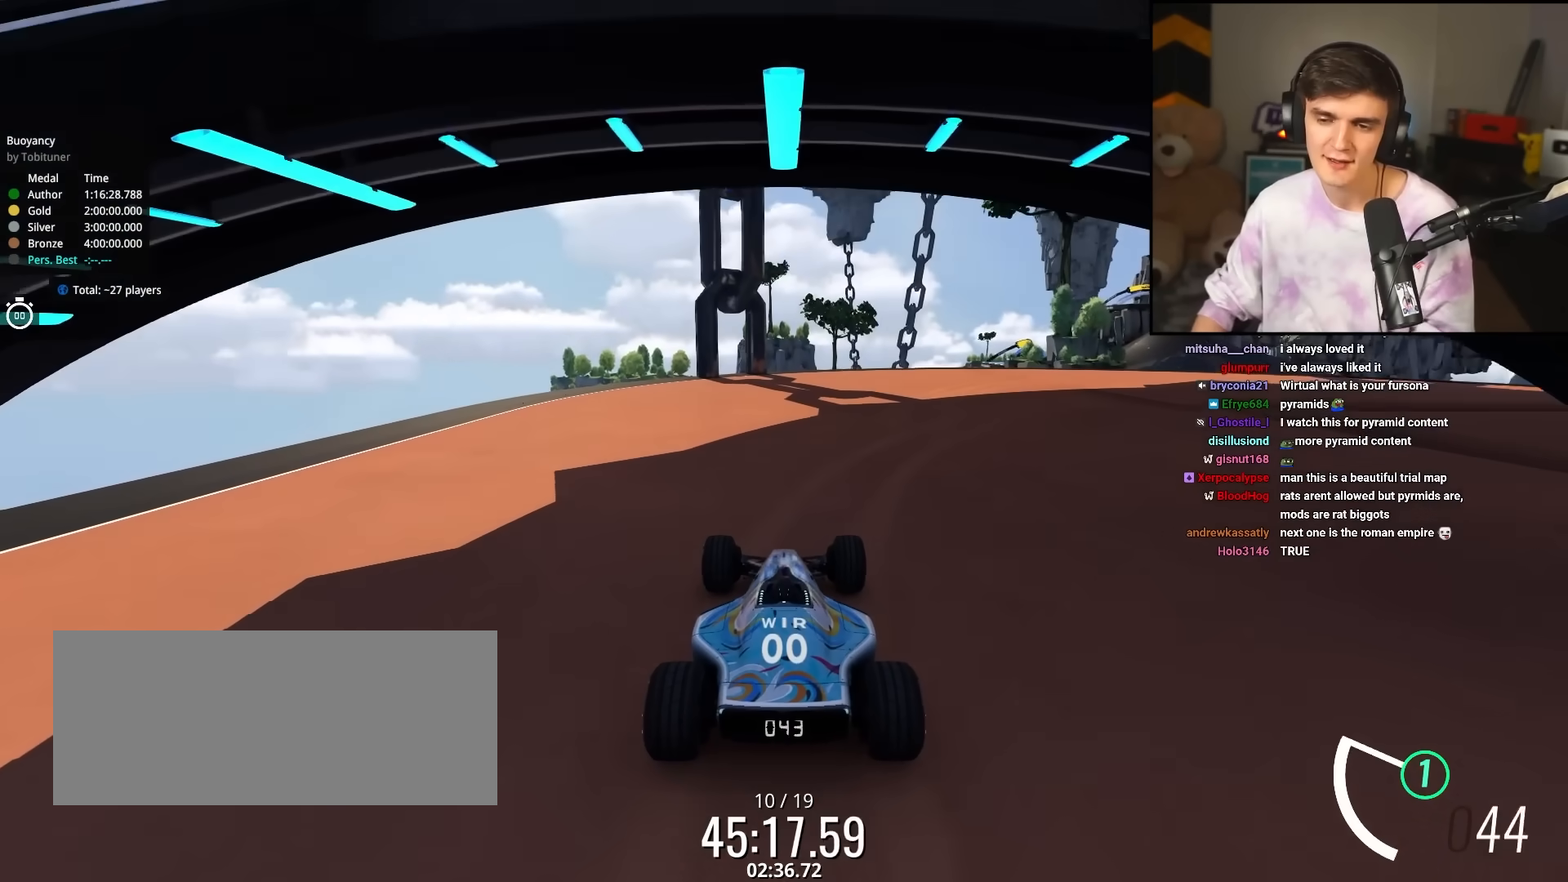
{"keys": ["right", "up"], "events": [[150, "right", "down"], [233, "right", "up"], [417, "right", "down"]]}
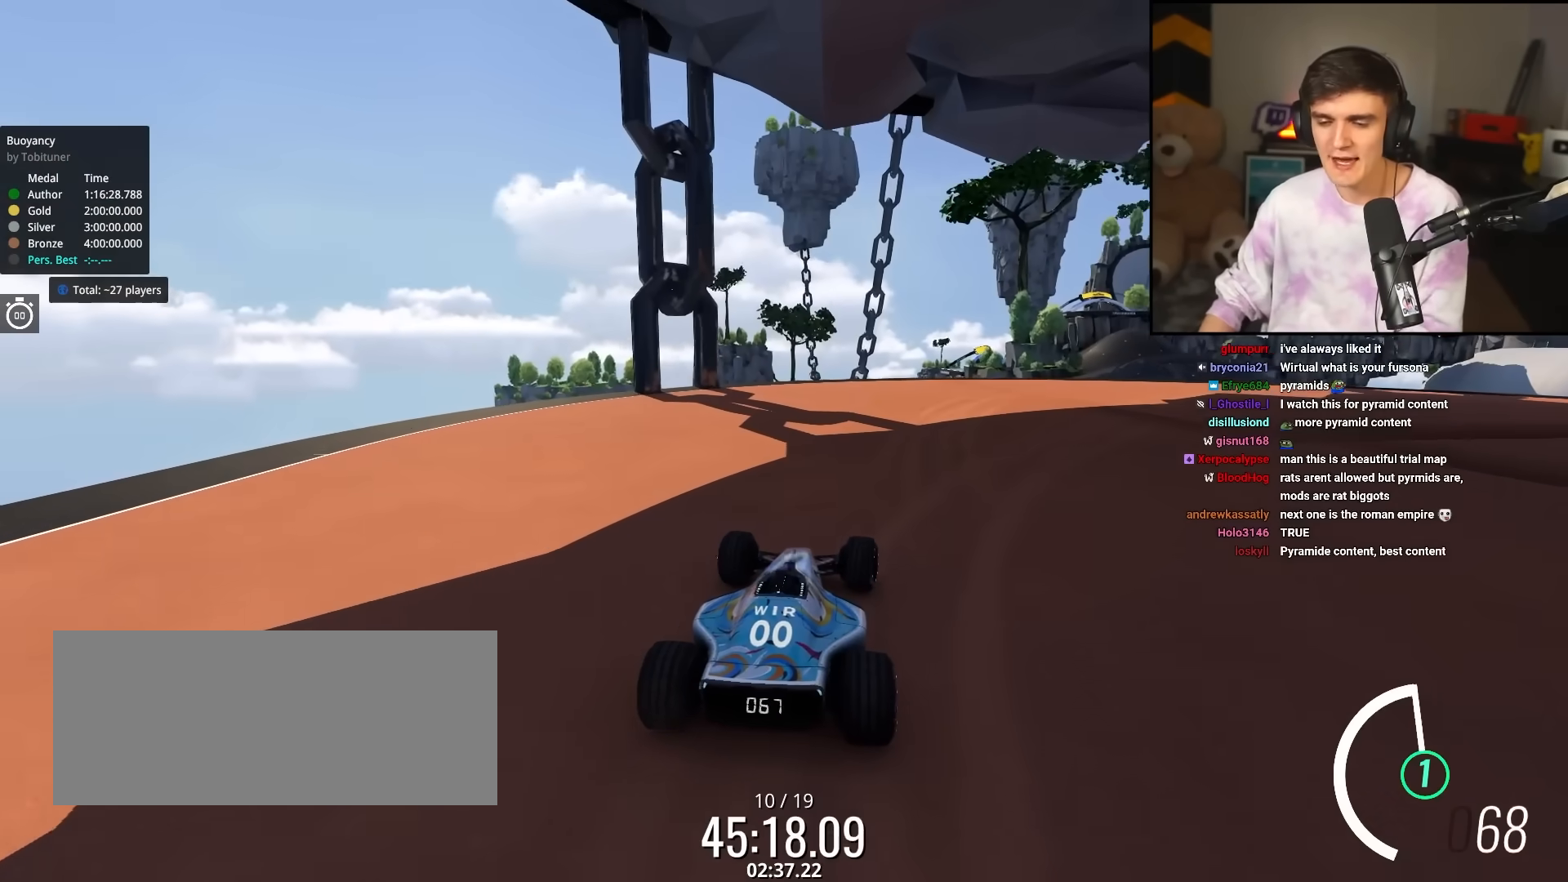
{"keys": ["up"], "events": [[67, "right", "up"], [250, "right", "down"], [350, "right", "up"]]}
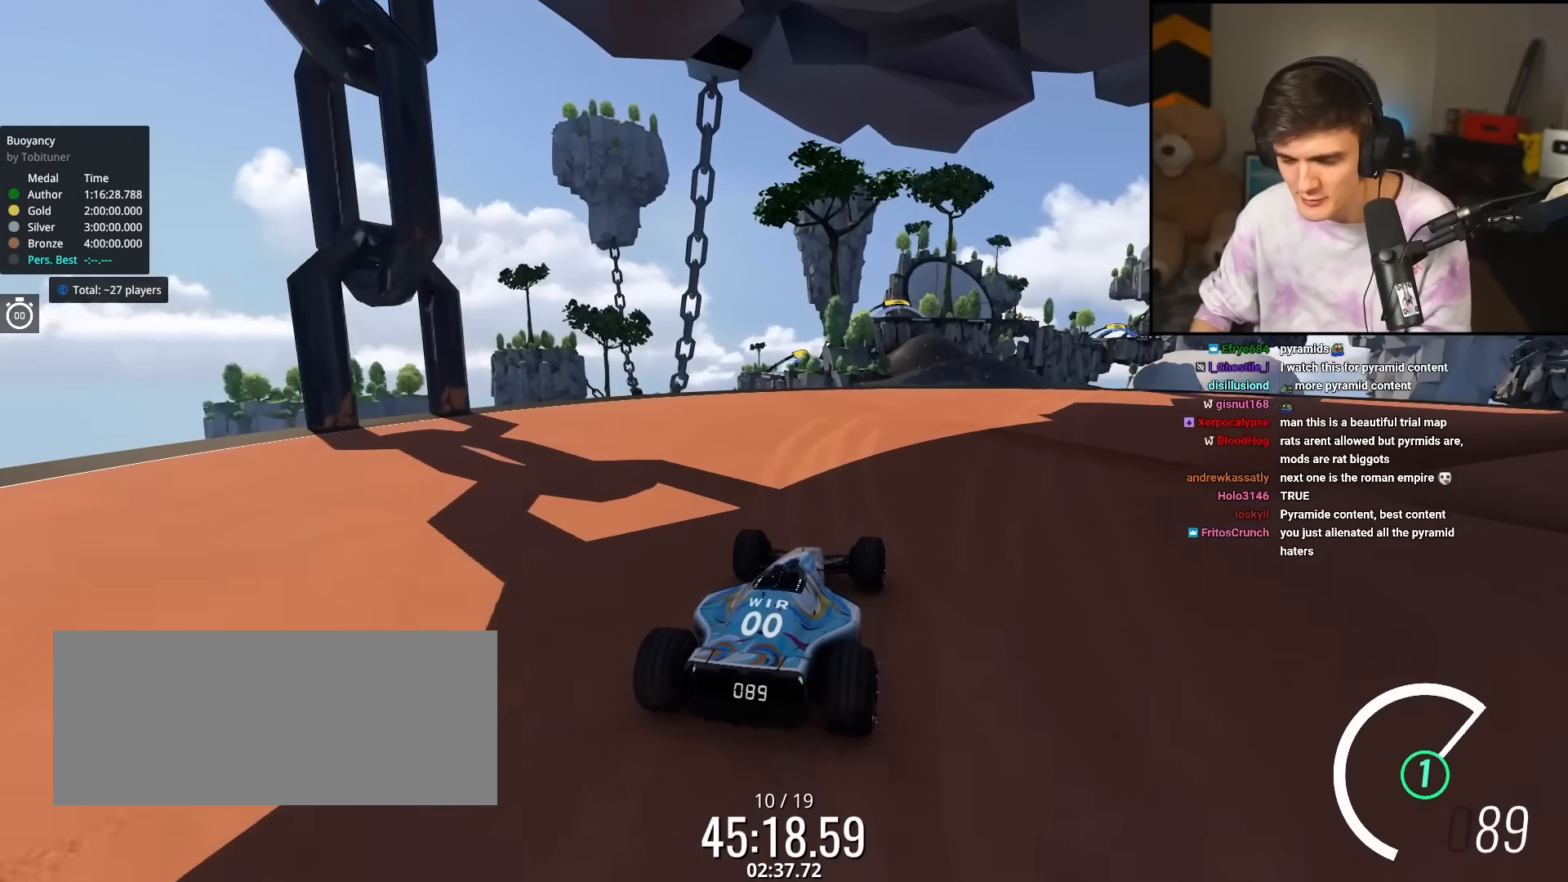
{"keys": ["up"], "events": [[33, "right", "down"], [183, "right", "up"]]}
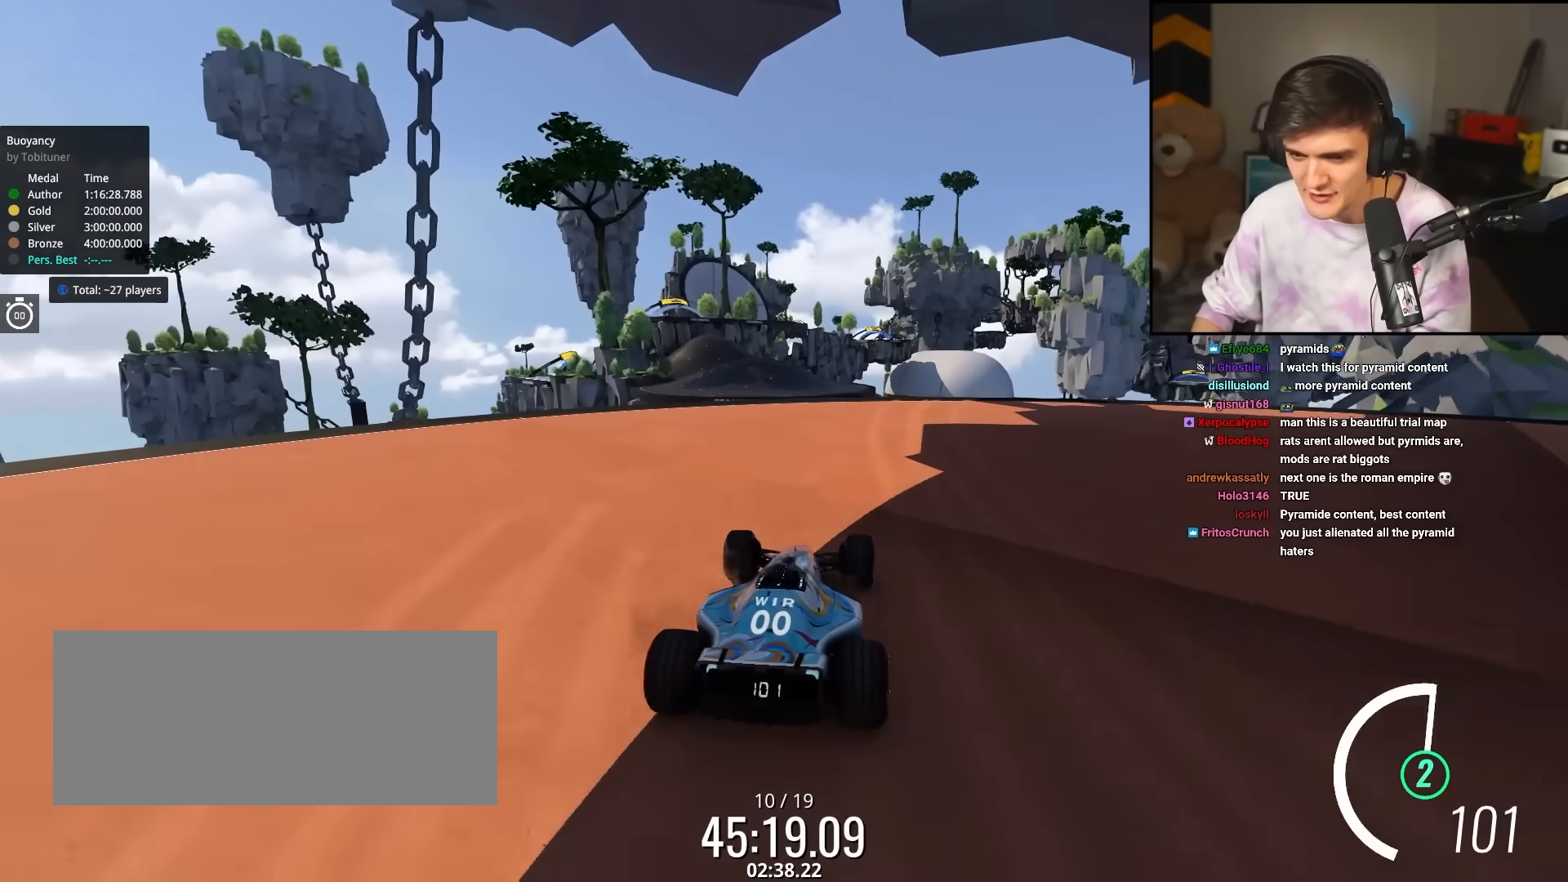
{"keys": ["up"], "events": [[333, "right", "down"], [467, "right", "up"]]}
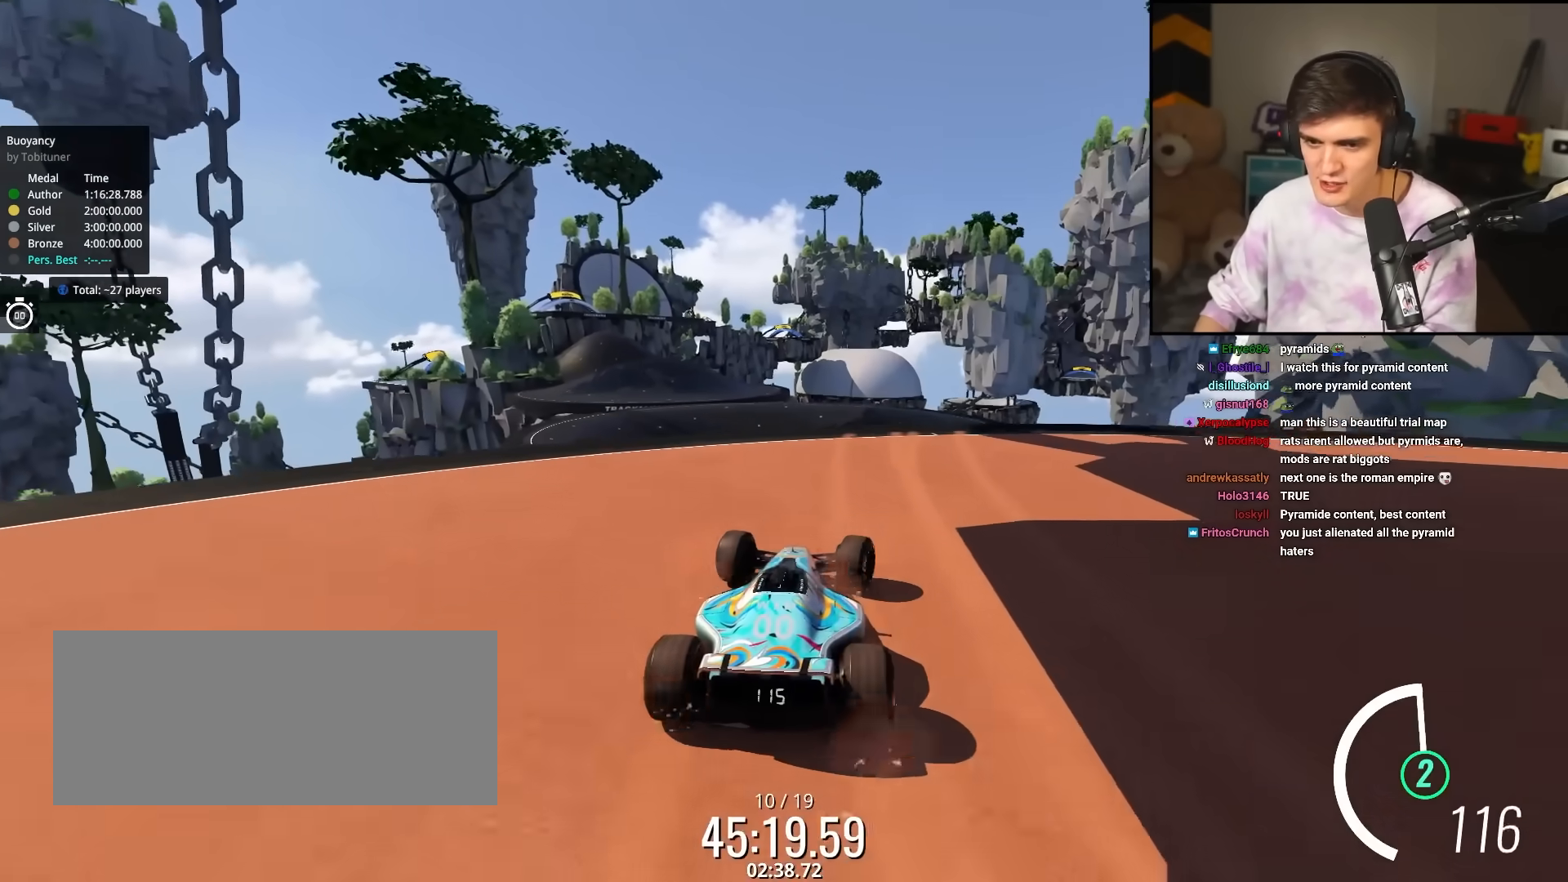
{"keys": ["up"], "events": [[100, "right", "down"], [200, "right", "up"], [300, "left", "down"], [383, "left", "up"]]}
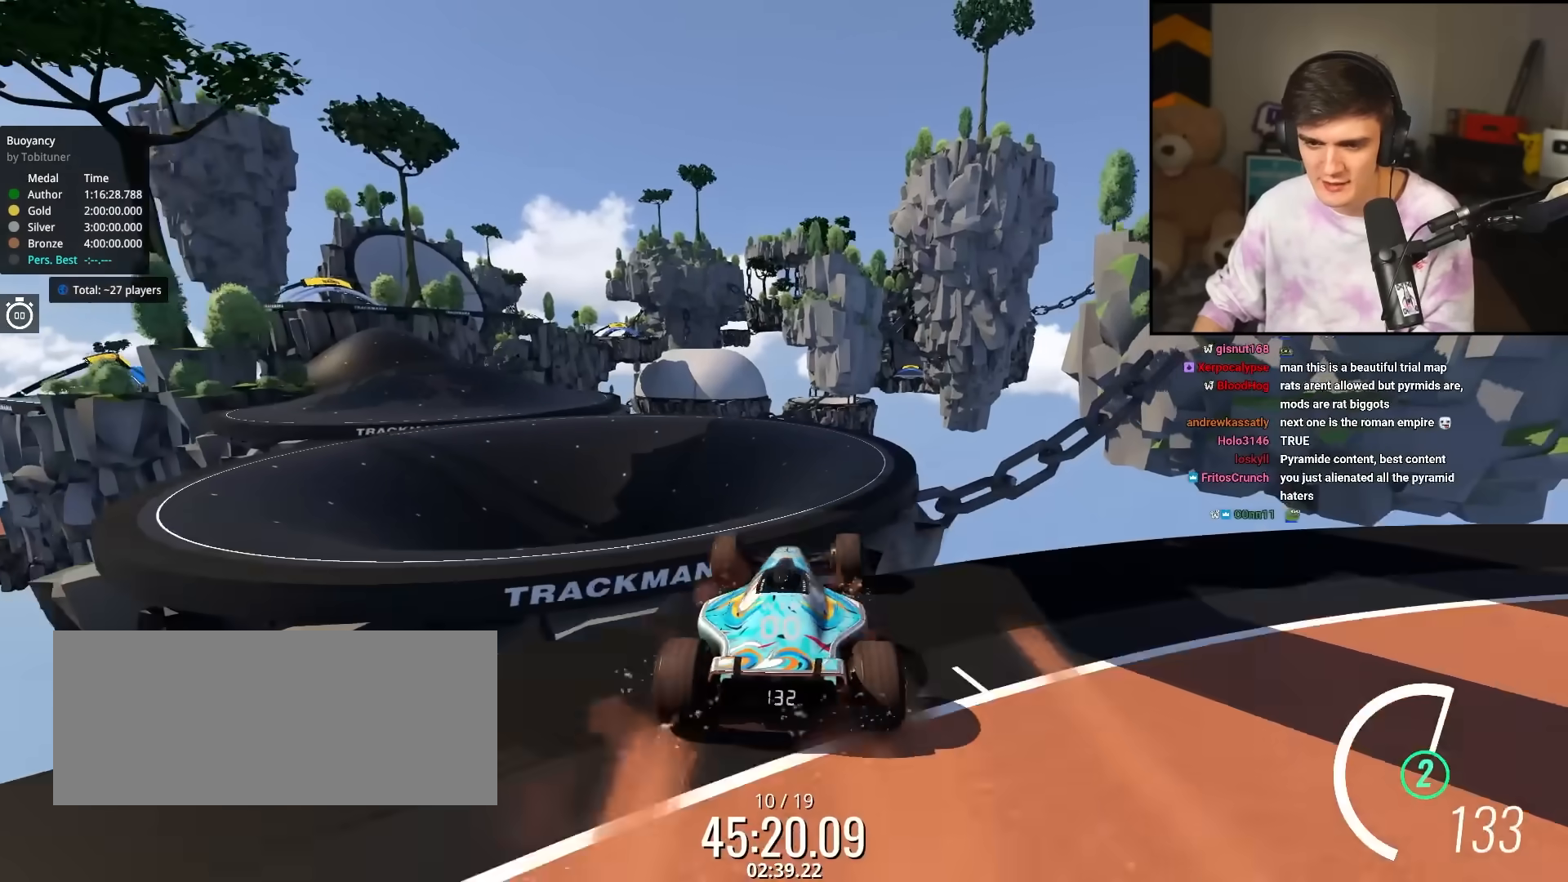
{"keys": ["right", "up"], "events": [[83, "right", "down"], [133, "brake", "down"], [217, "brake", "up"]]}
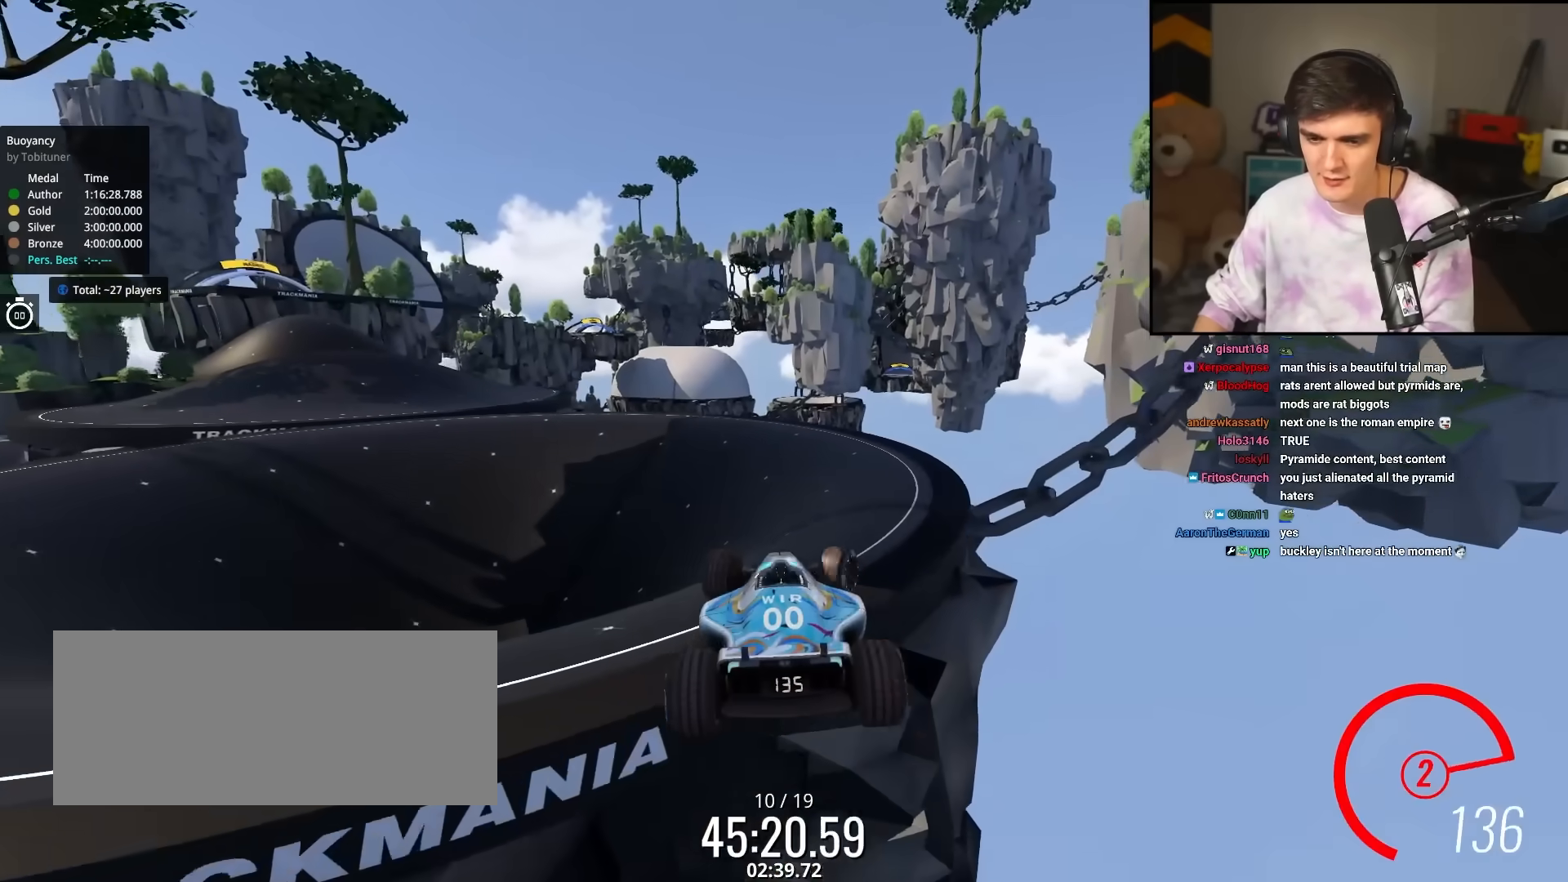
{"keys": ["up"], "events": [[183, "right", "up"]]}
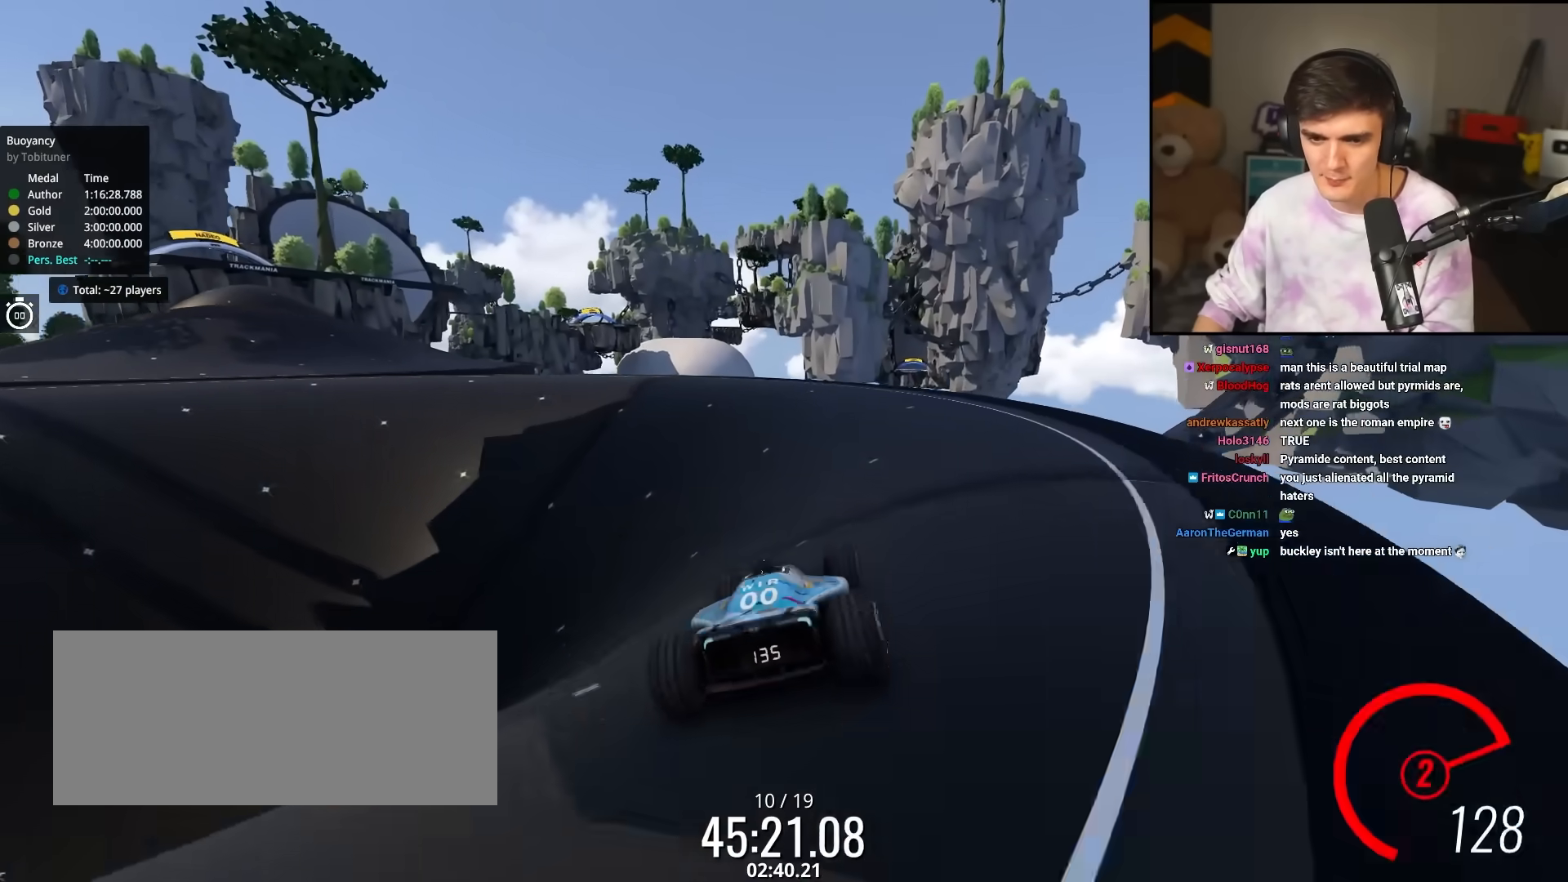
{"keys": ["left", "up"], "events": [[100, "left", "down"], [300, "left", "up"], [433, "left", "down"]]}
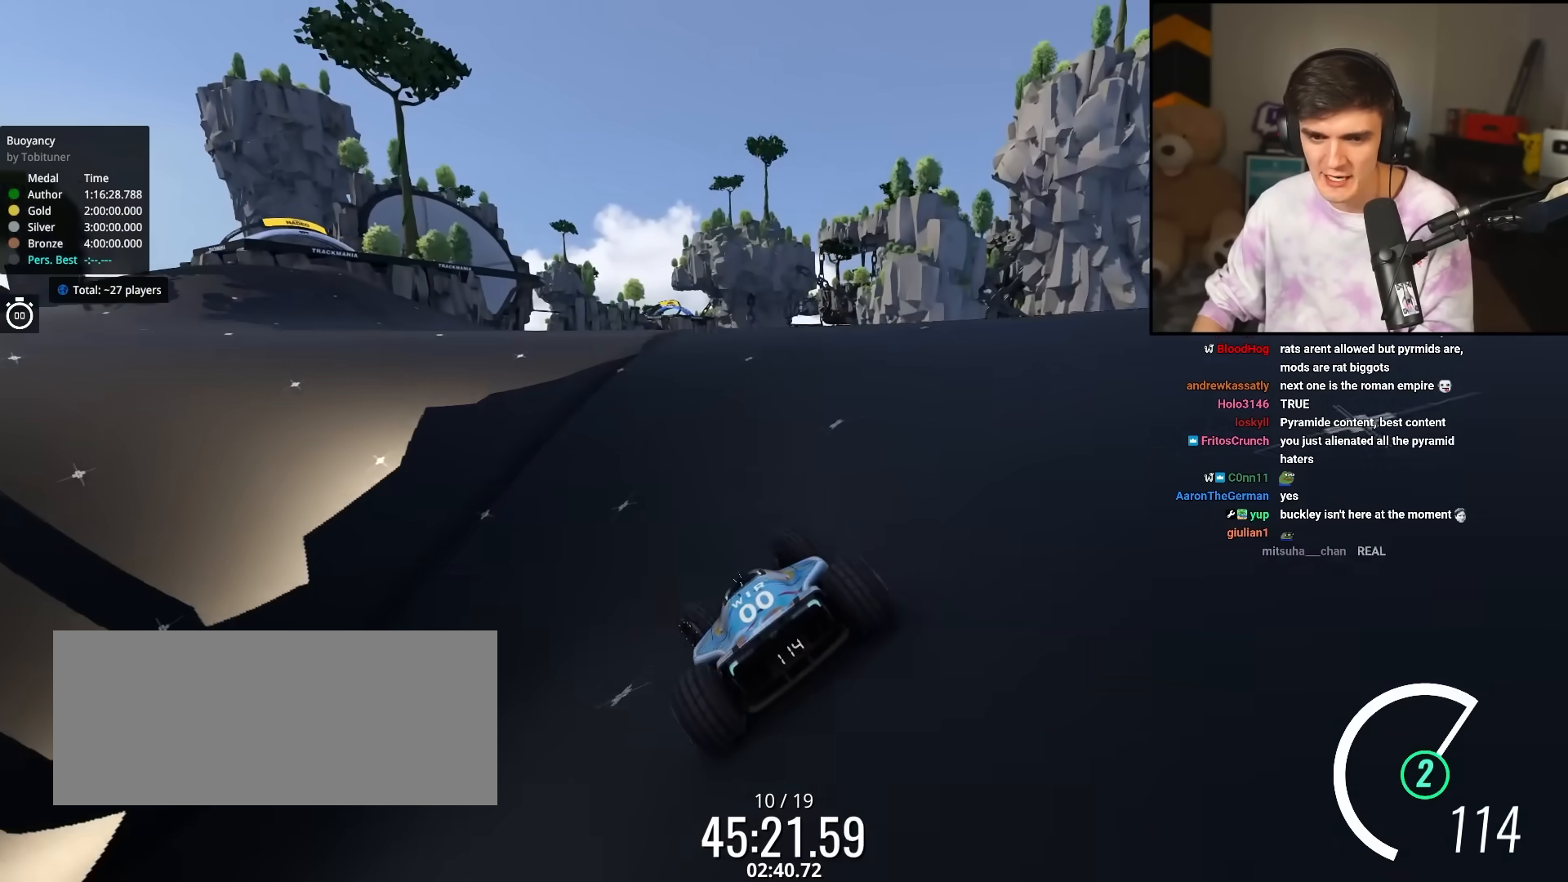
{"keys": ["right", "up"], "events": [[33, "left", "up"], [367, "right", "down"]]}
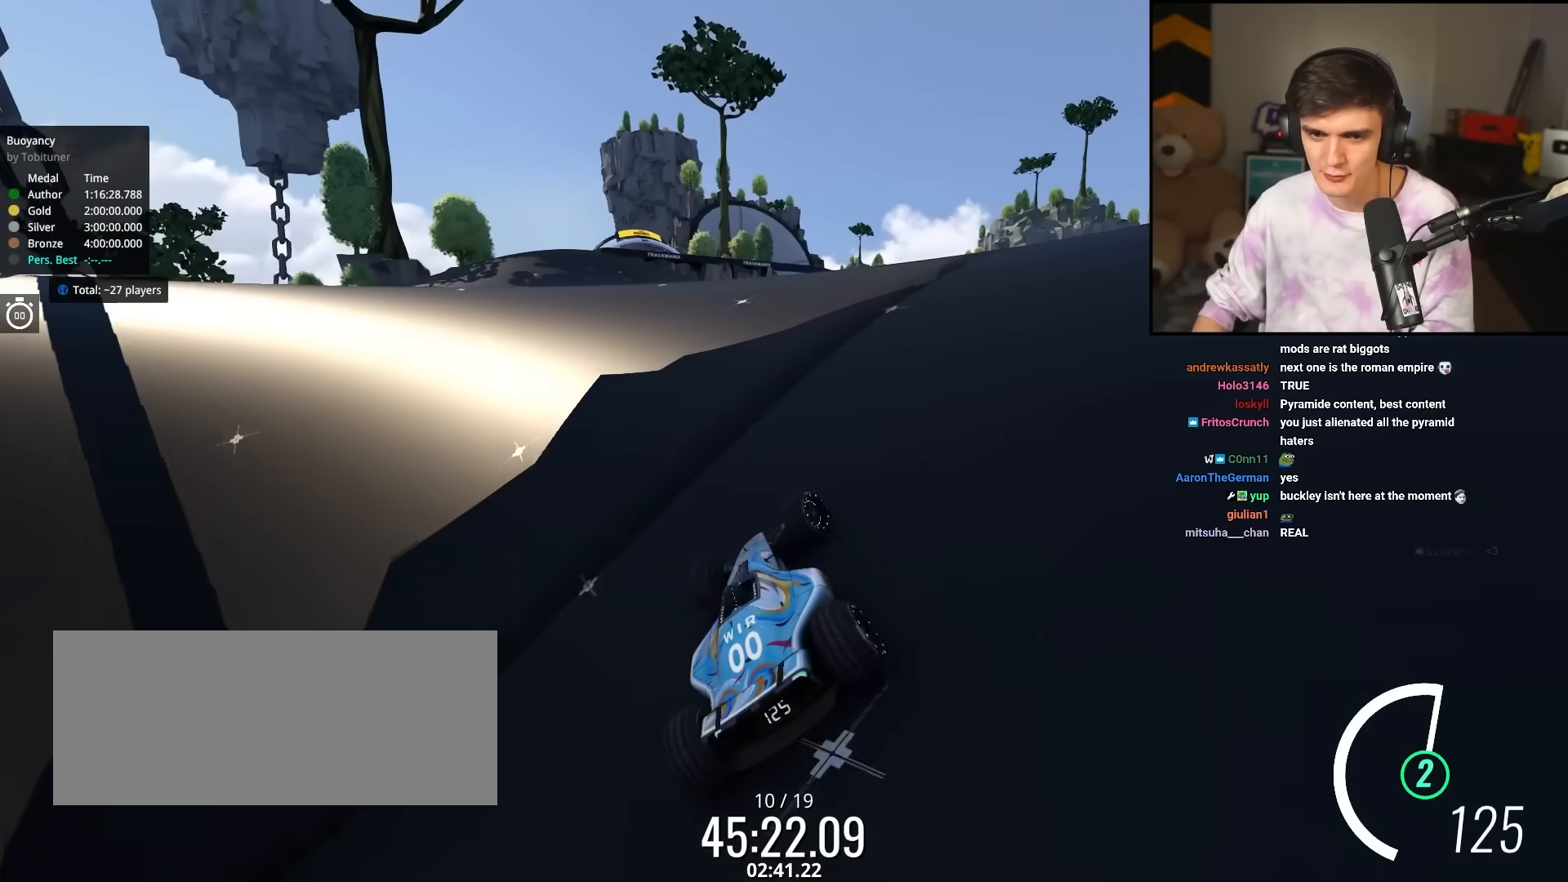
{"keys": ["left", "up"], "events": [[100, "right", "up"], [233, "left", "down"], [283, "left", "up"], [467, "left", "down"]]}
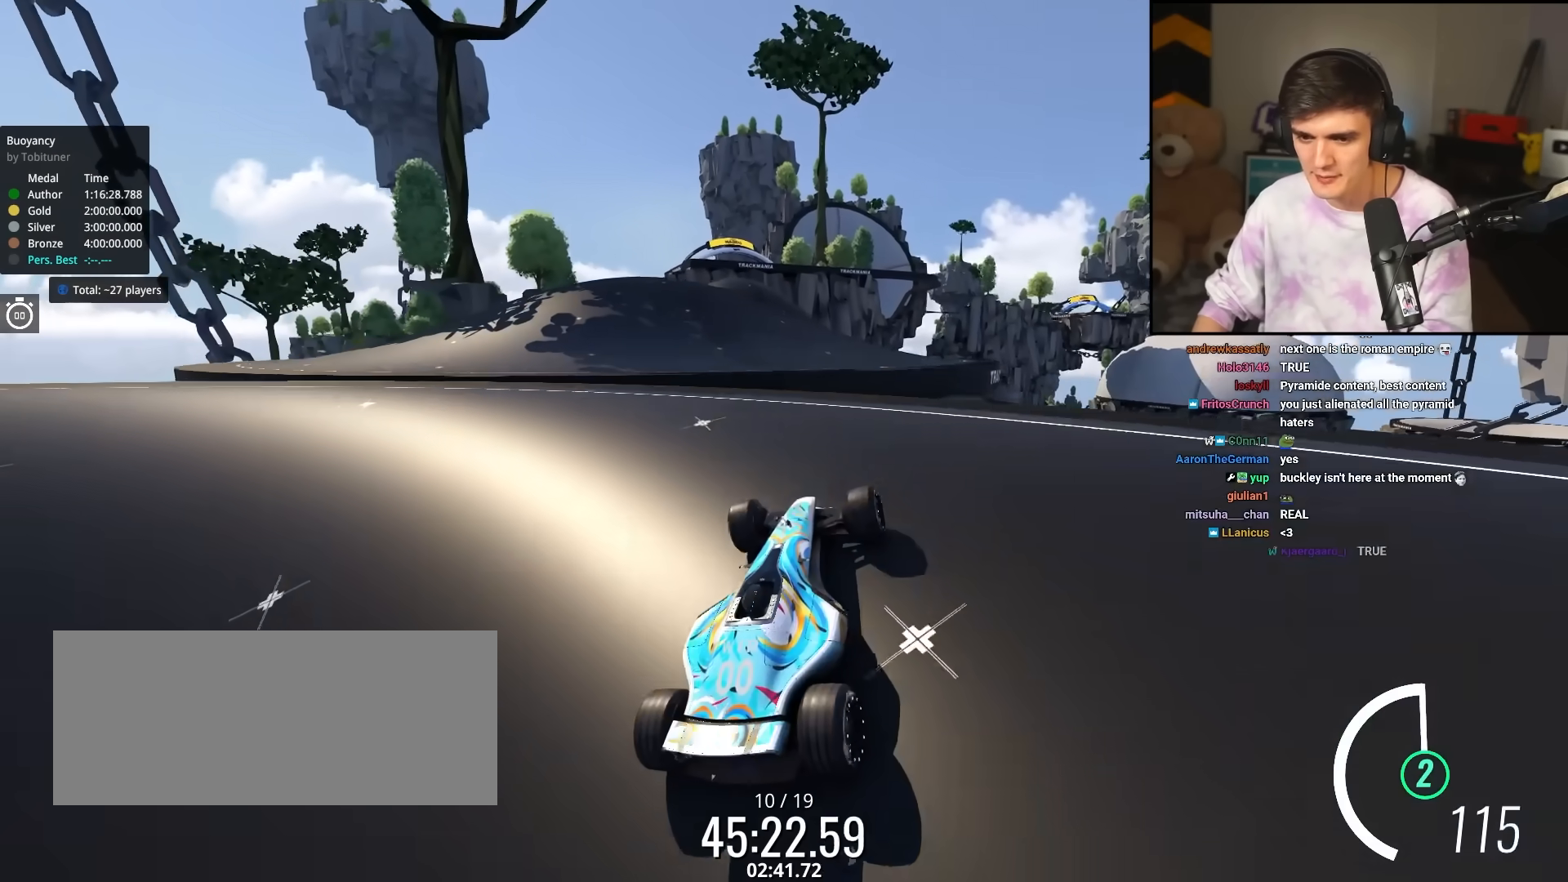
{"keys": ["right", "up"], "events": [[67, "left", "up"], [200, "right", "down"]]}
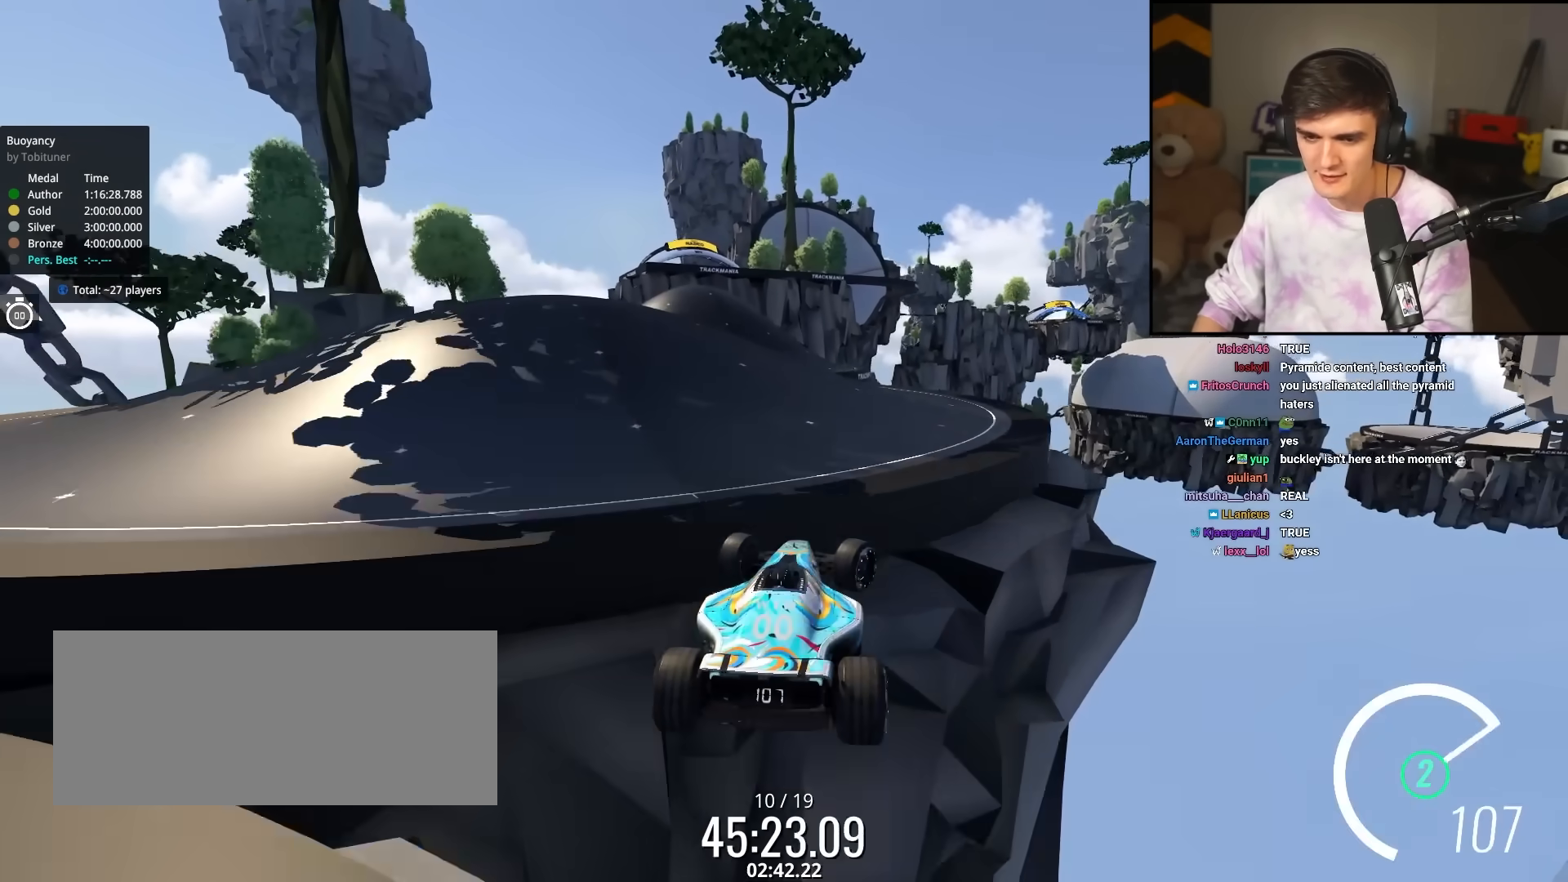
{"keys": ["up"], "events": [[317, "right", "up"]]}
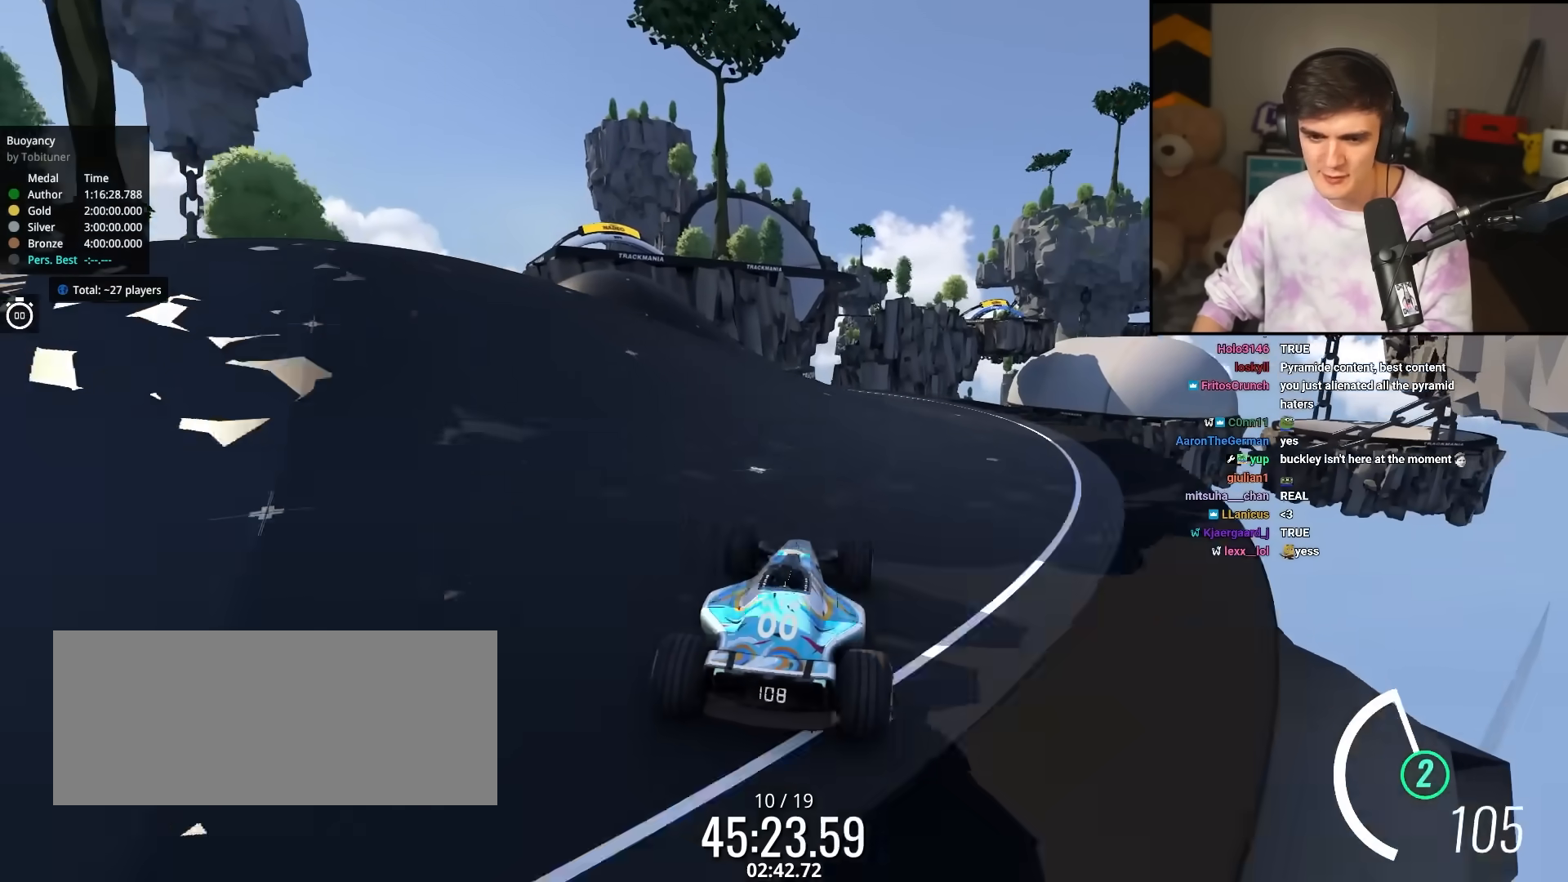
{"keys": ["up"], "events": [[50, "left", "down"], [100, "left", "up"], [333, "left", "down"], [383, "left", "up"]]}
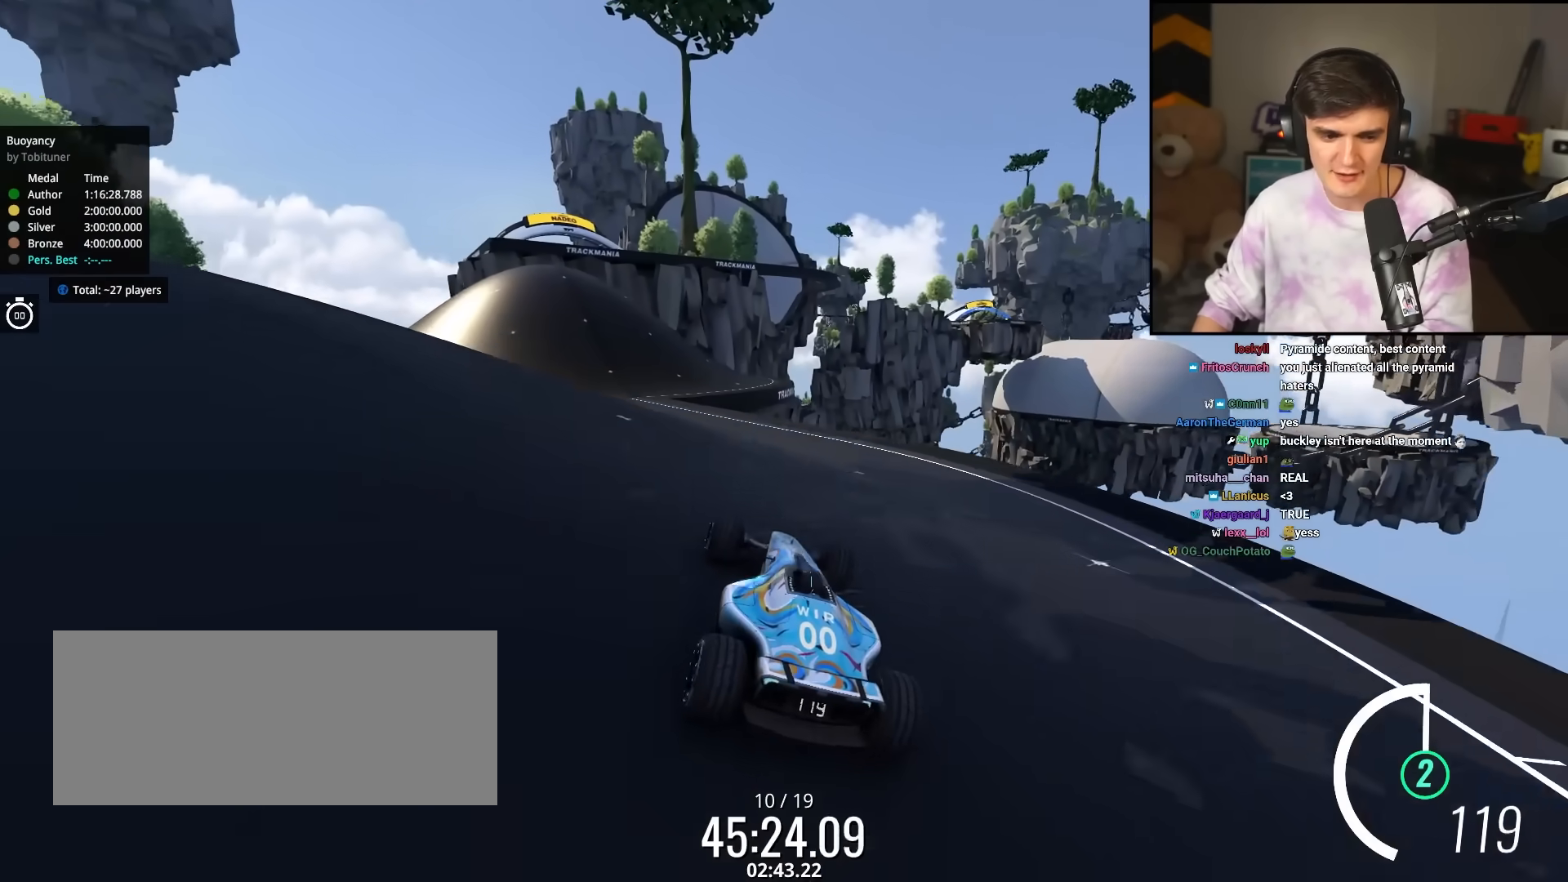
{"keys": ["up"], "events": [[250, "left", "down"], [350, "left", "up"]]}
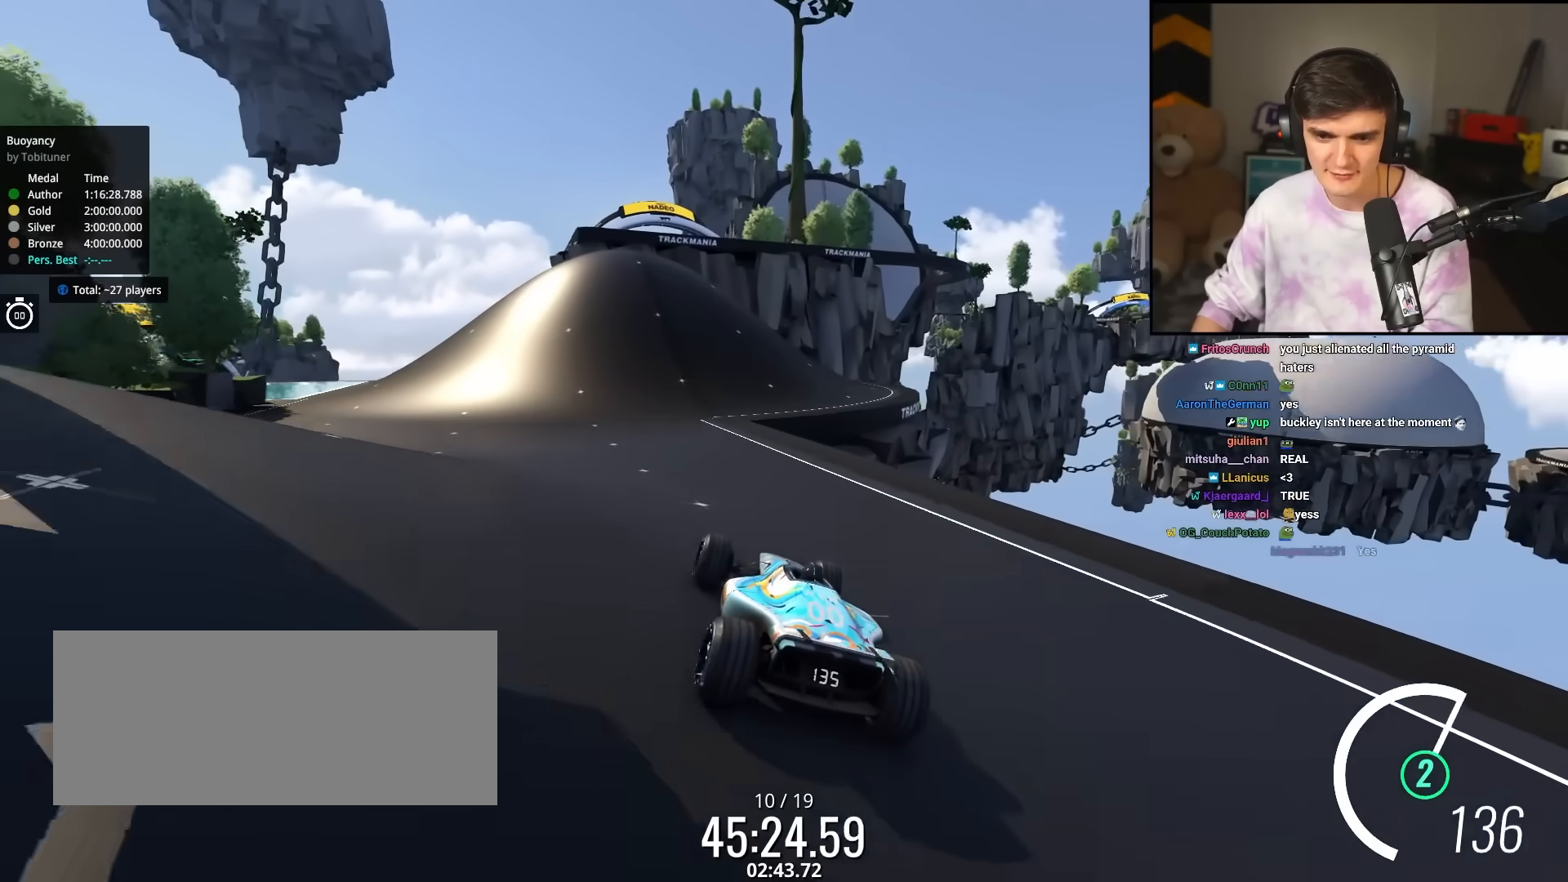
{"keys": ["up"], "events": []}
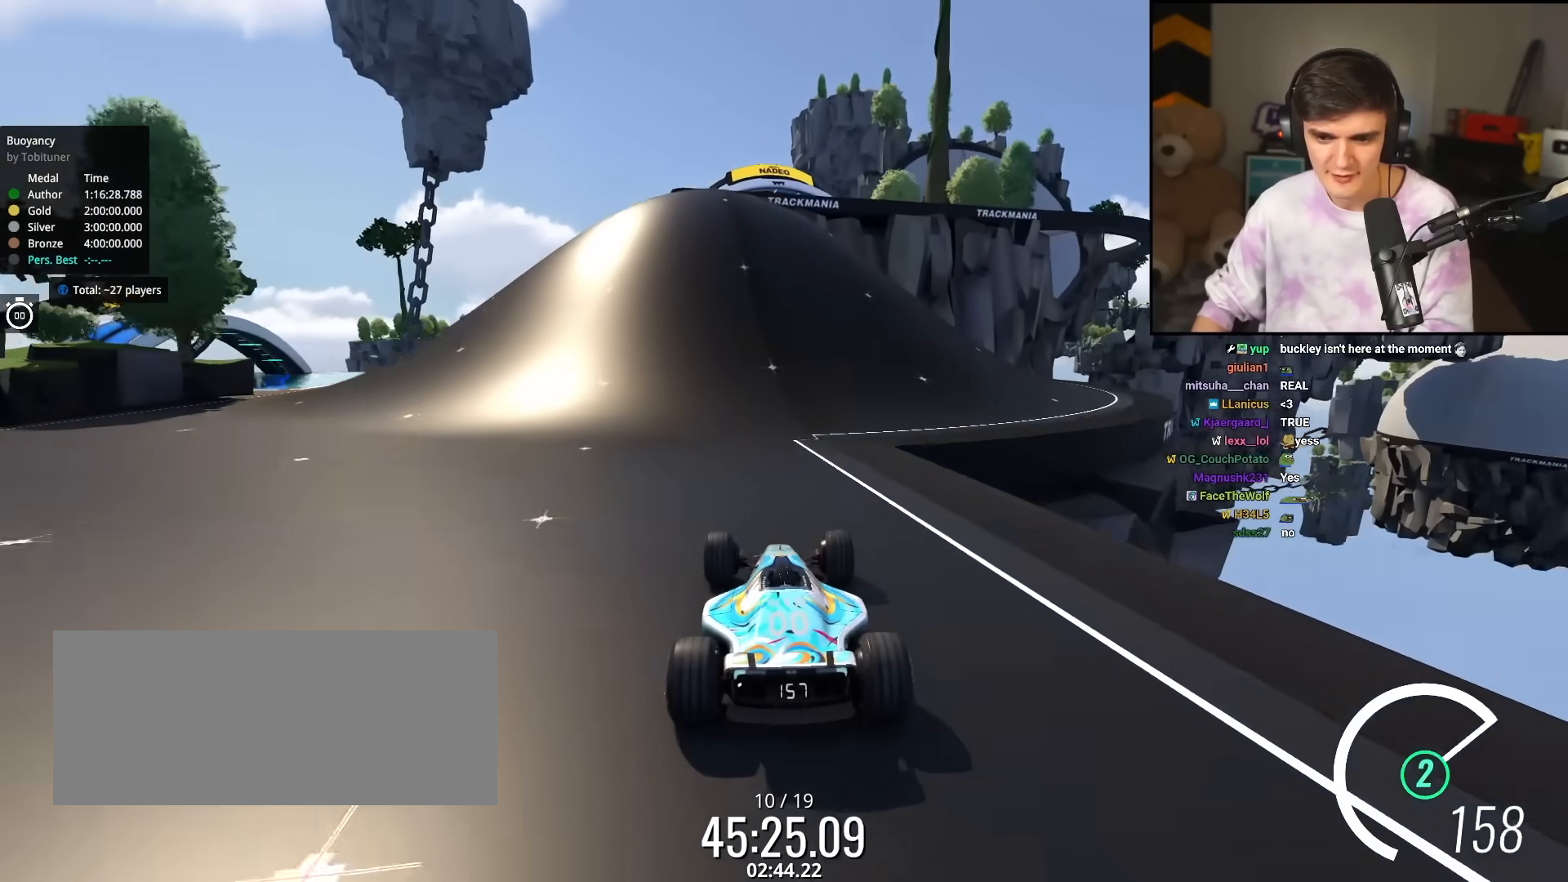
{"keys": ["up"], "events": [[183, "left", "down"], [233, "left", "up"]]}
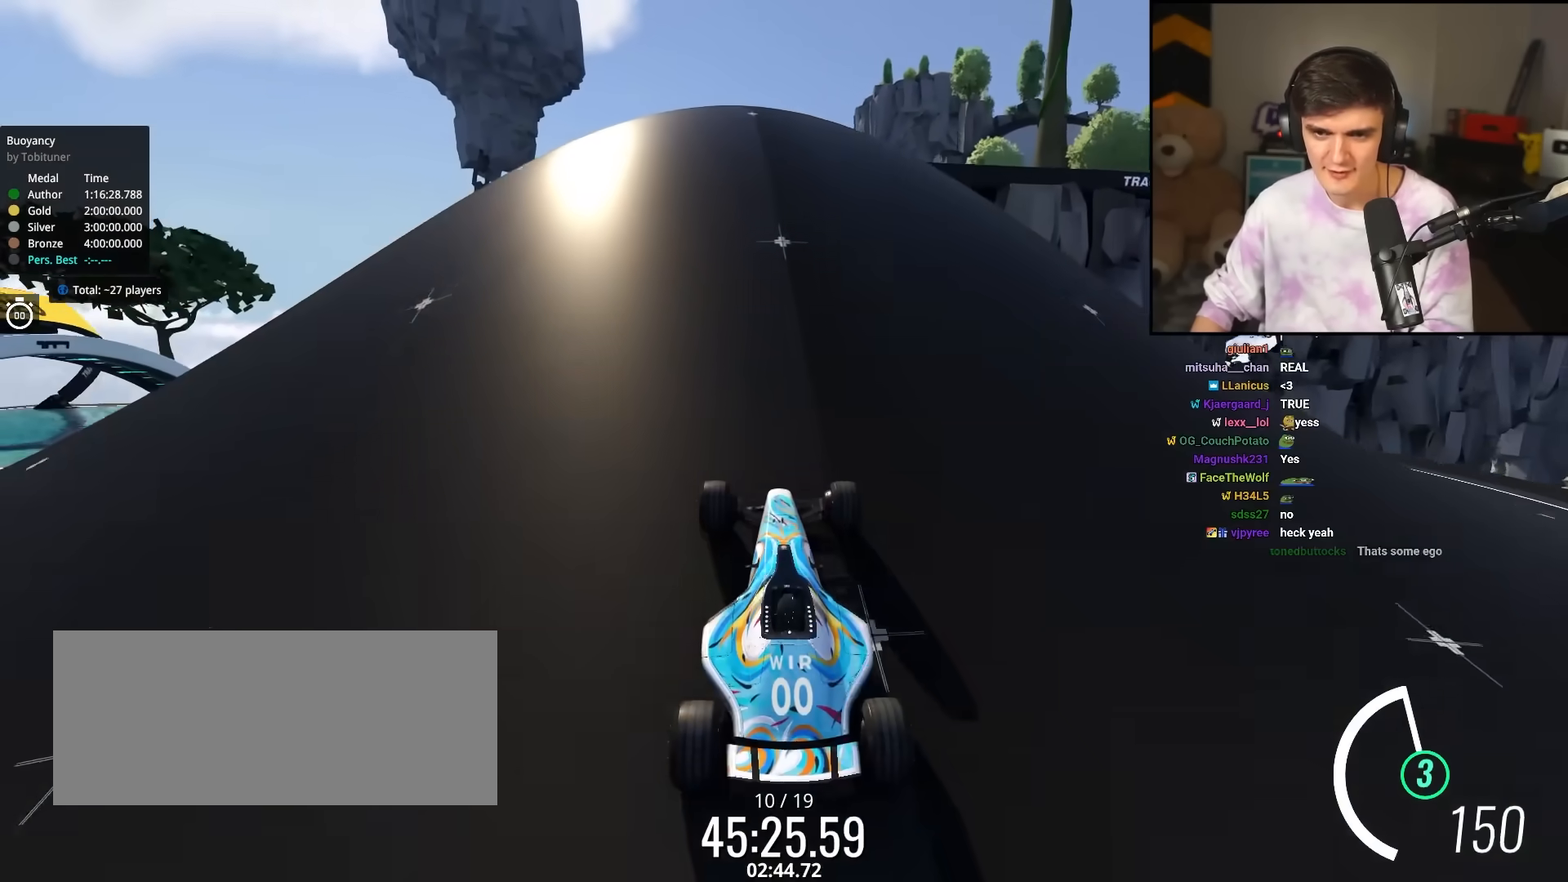
{"keys": ["up"], "events": [[200, "right", "down"], [250, "right", "up"]]}
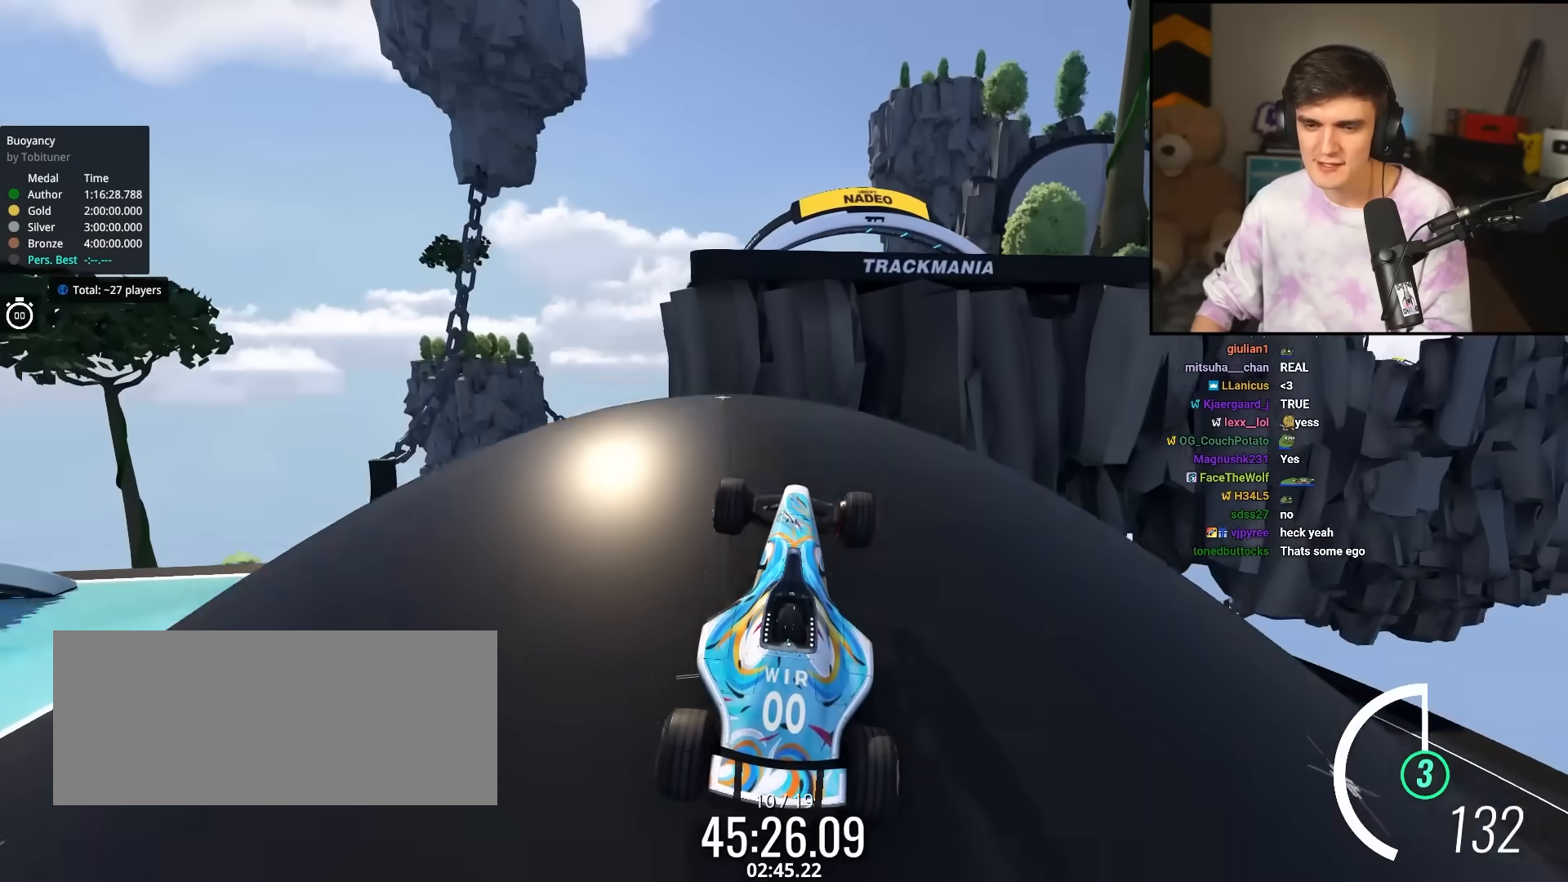
{"keys": ["up"], "events": [[33, "left", "down"], [83, "brake", "down"], [133, "brake", "up"], [317, "left", "up"]]}
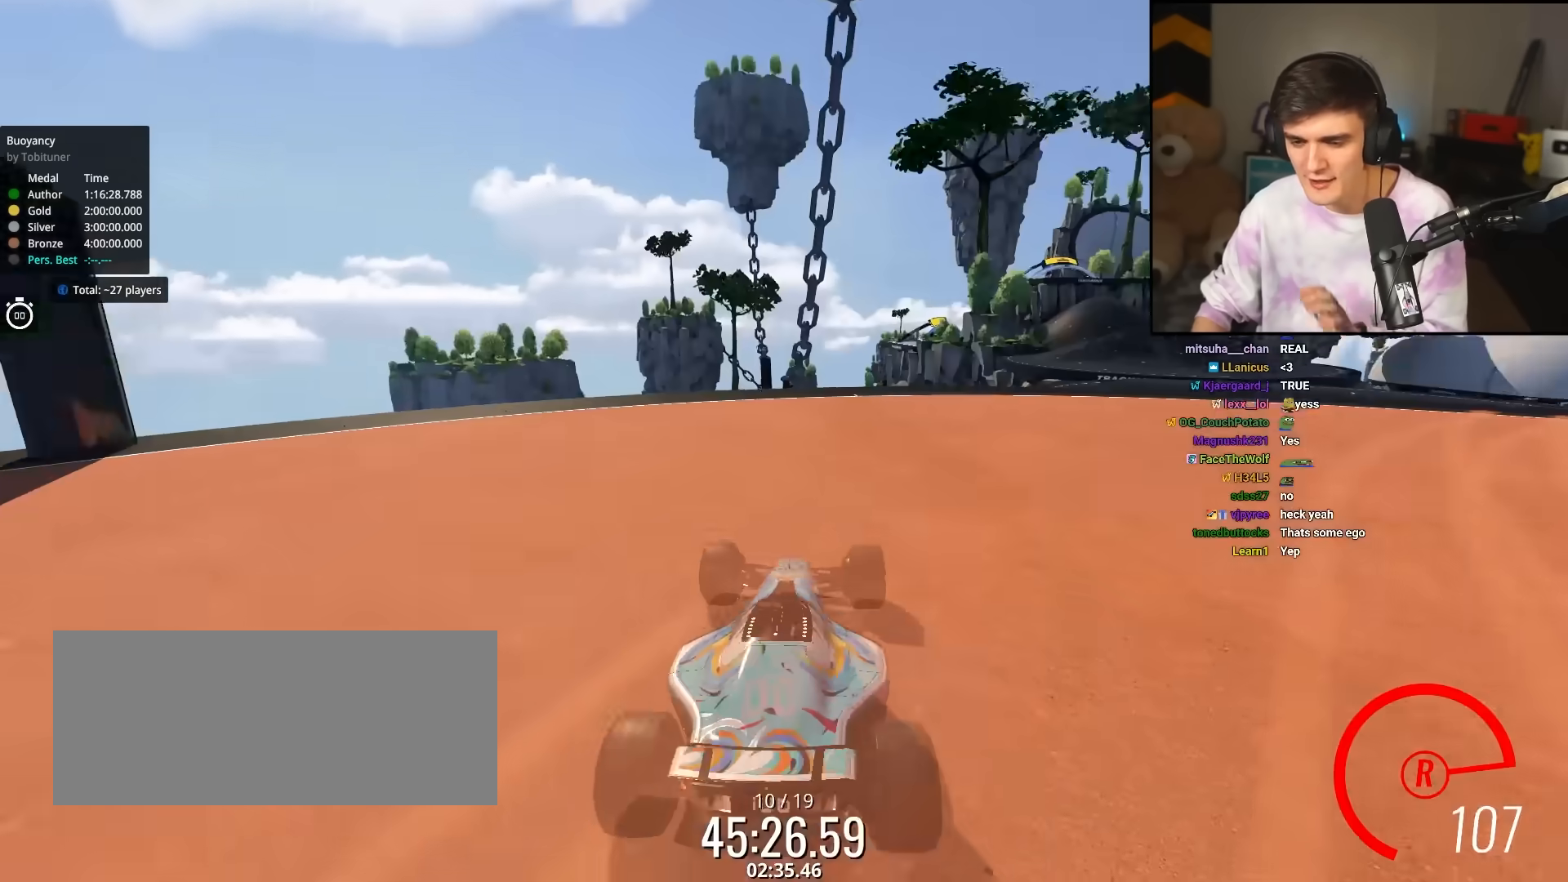
{"keys": ["up"], "events": []}
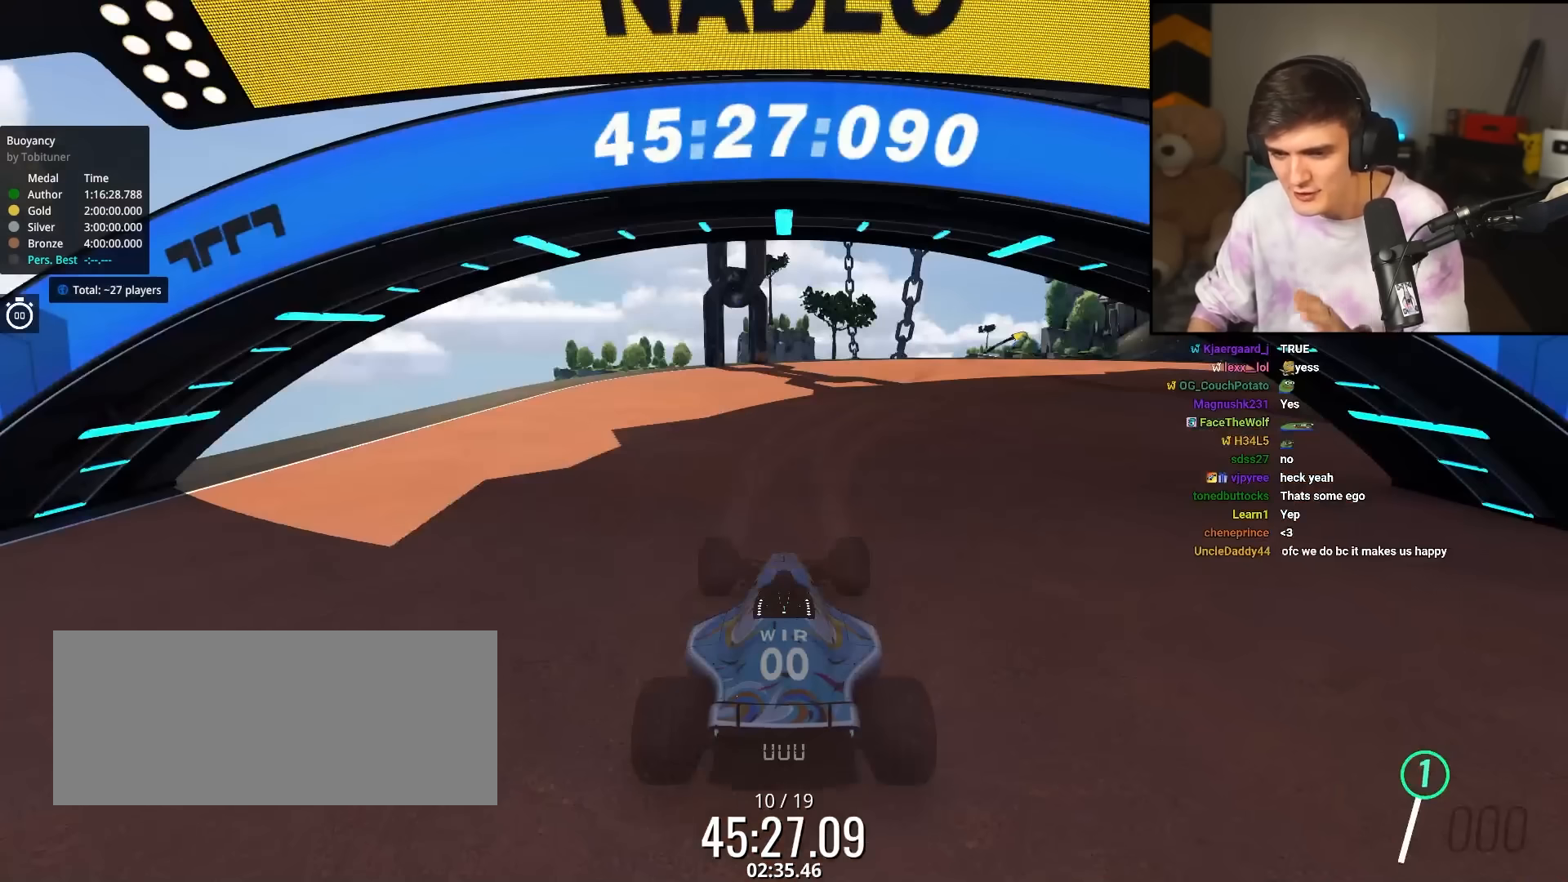
{"keys": ["up"], "events": []}
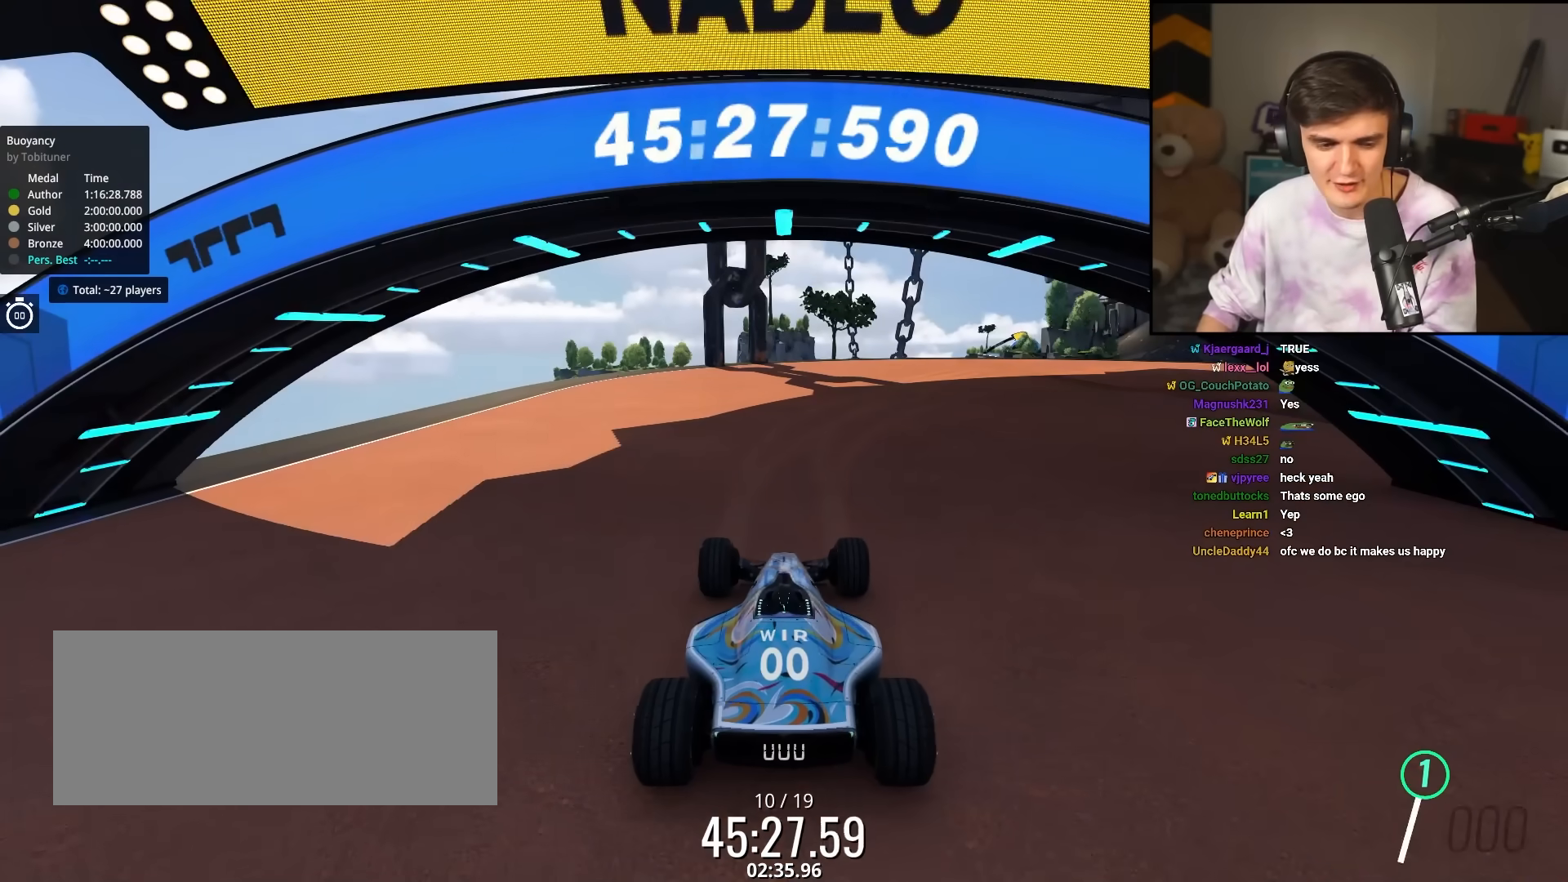
{"keys": ["up"], "events": []}
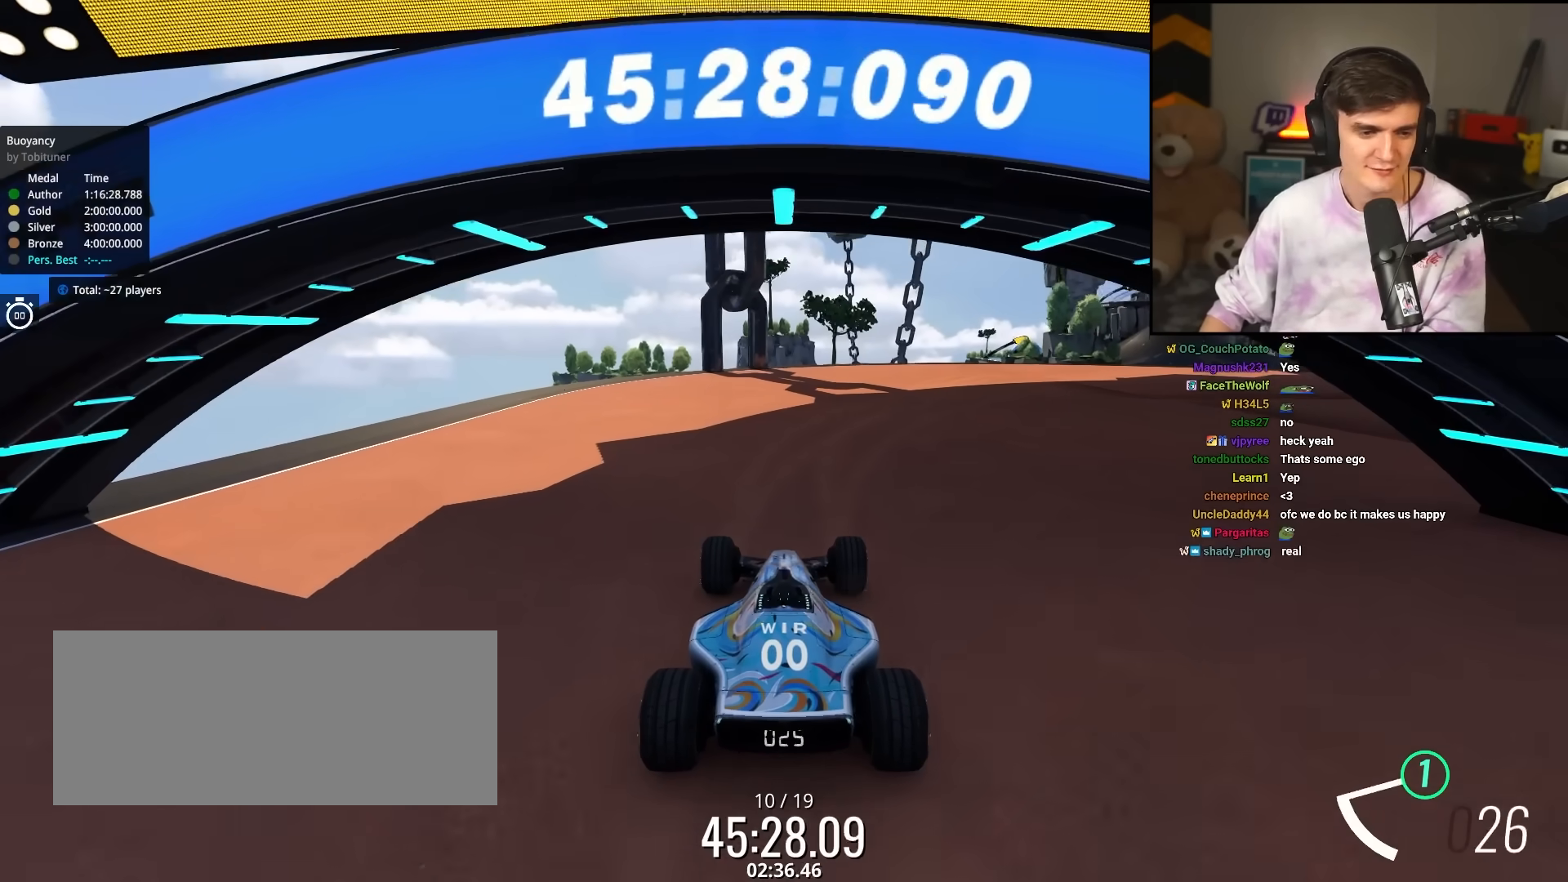
{"keys": ["up"], "events": [[383, "right", "down"], [467, "right", "up"]]}
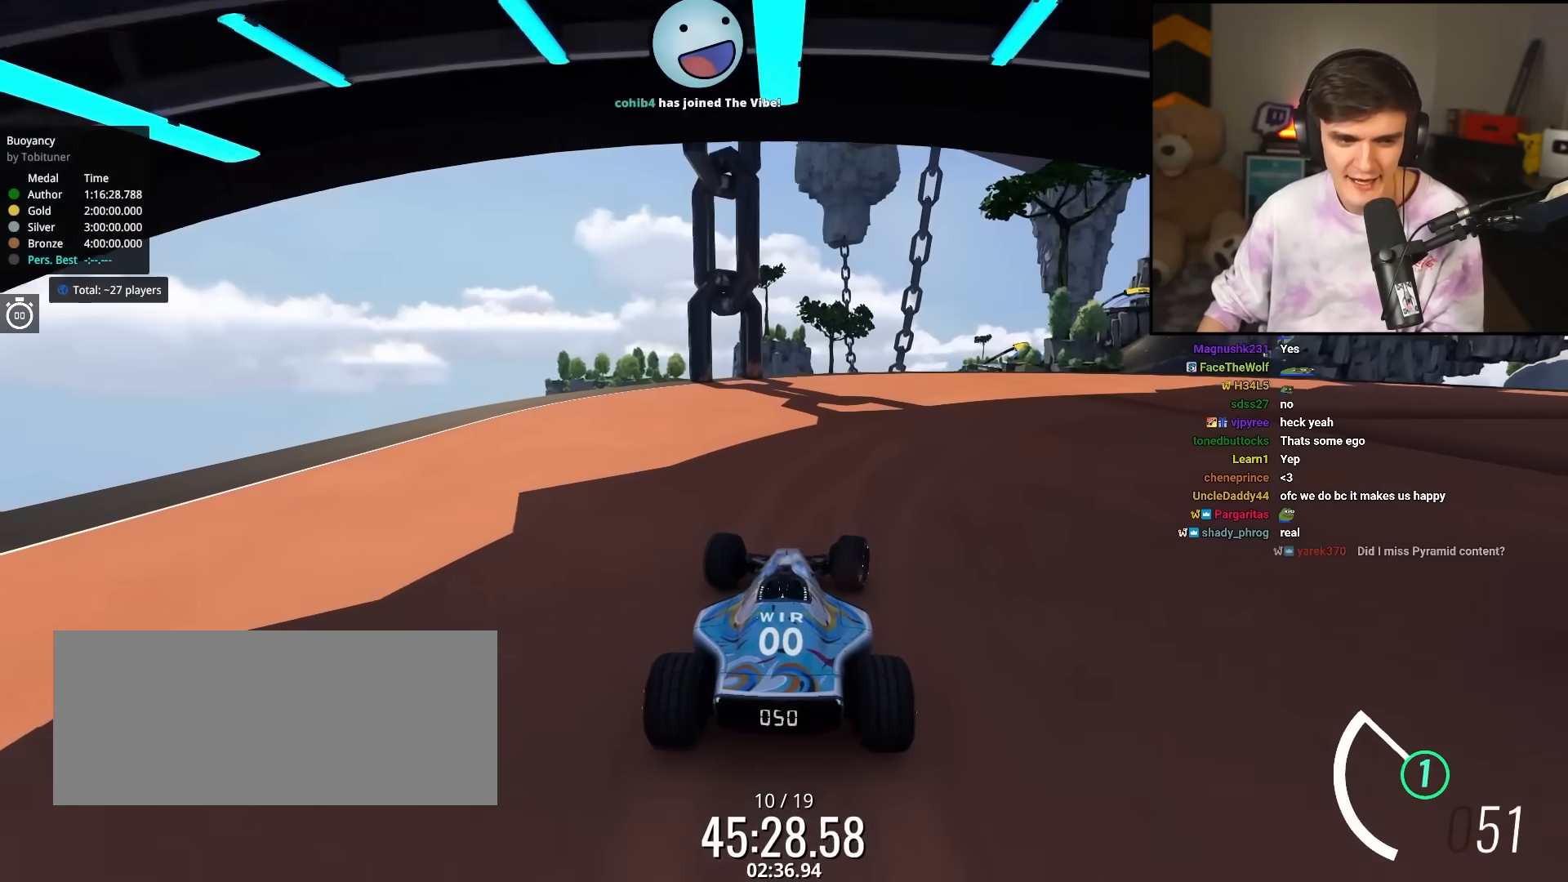
{"keys": ["up"], "events": [[250, "right", "down"], [383, "right", "up"]]}
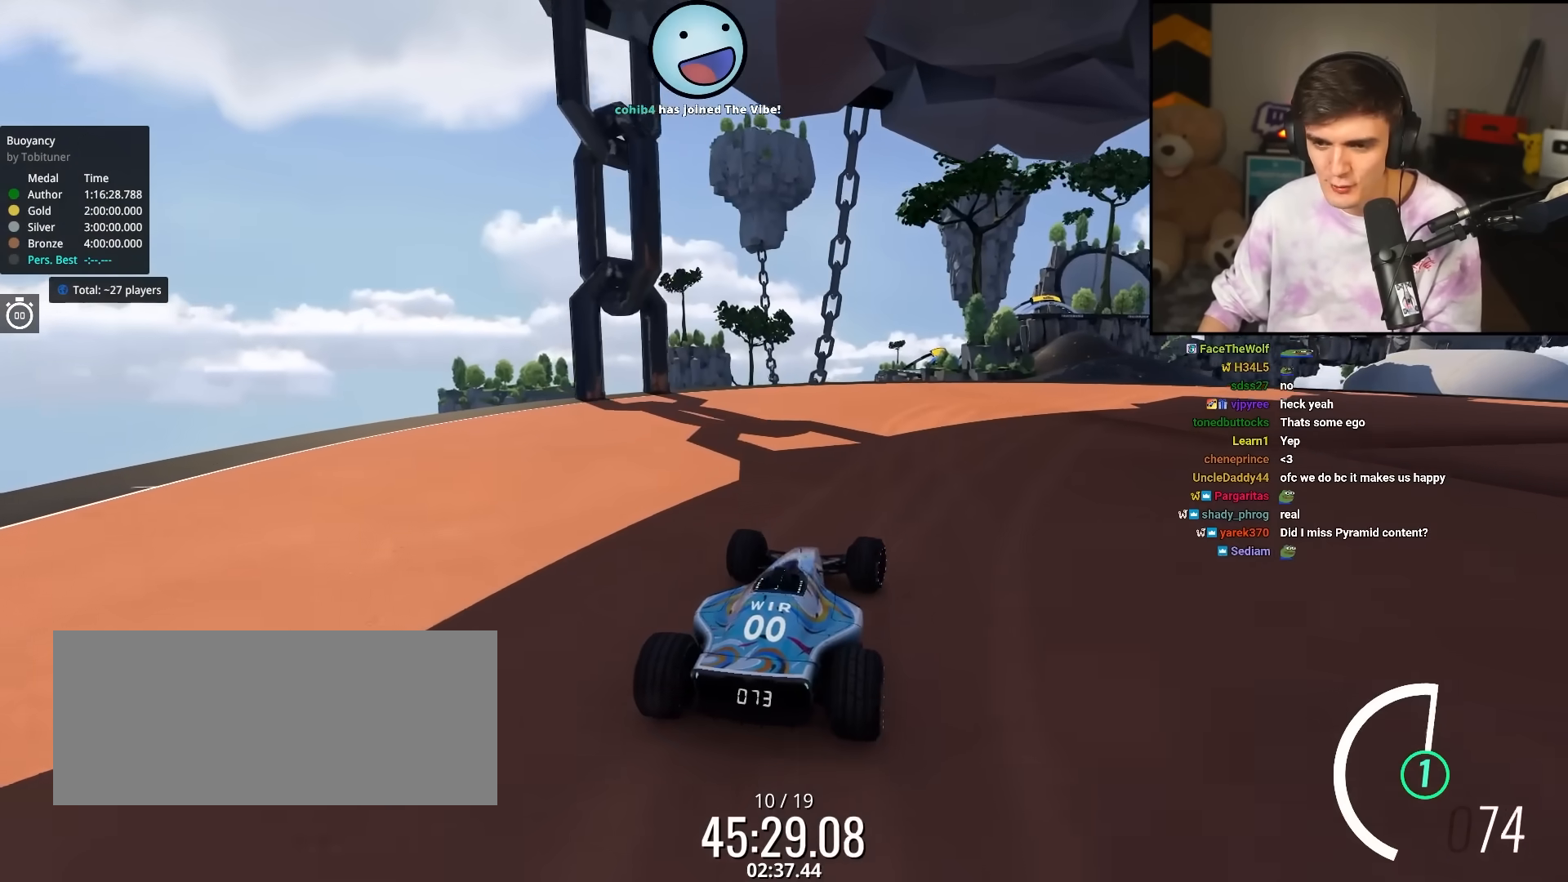
{"keys": ["up"], "events": [[317, "right", "down"], [450, "right", "up"]]}
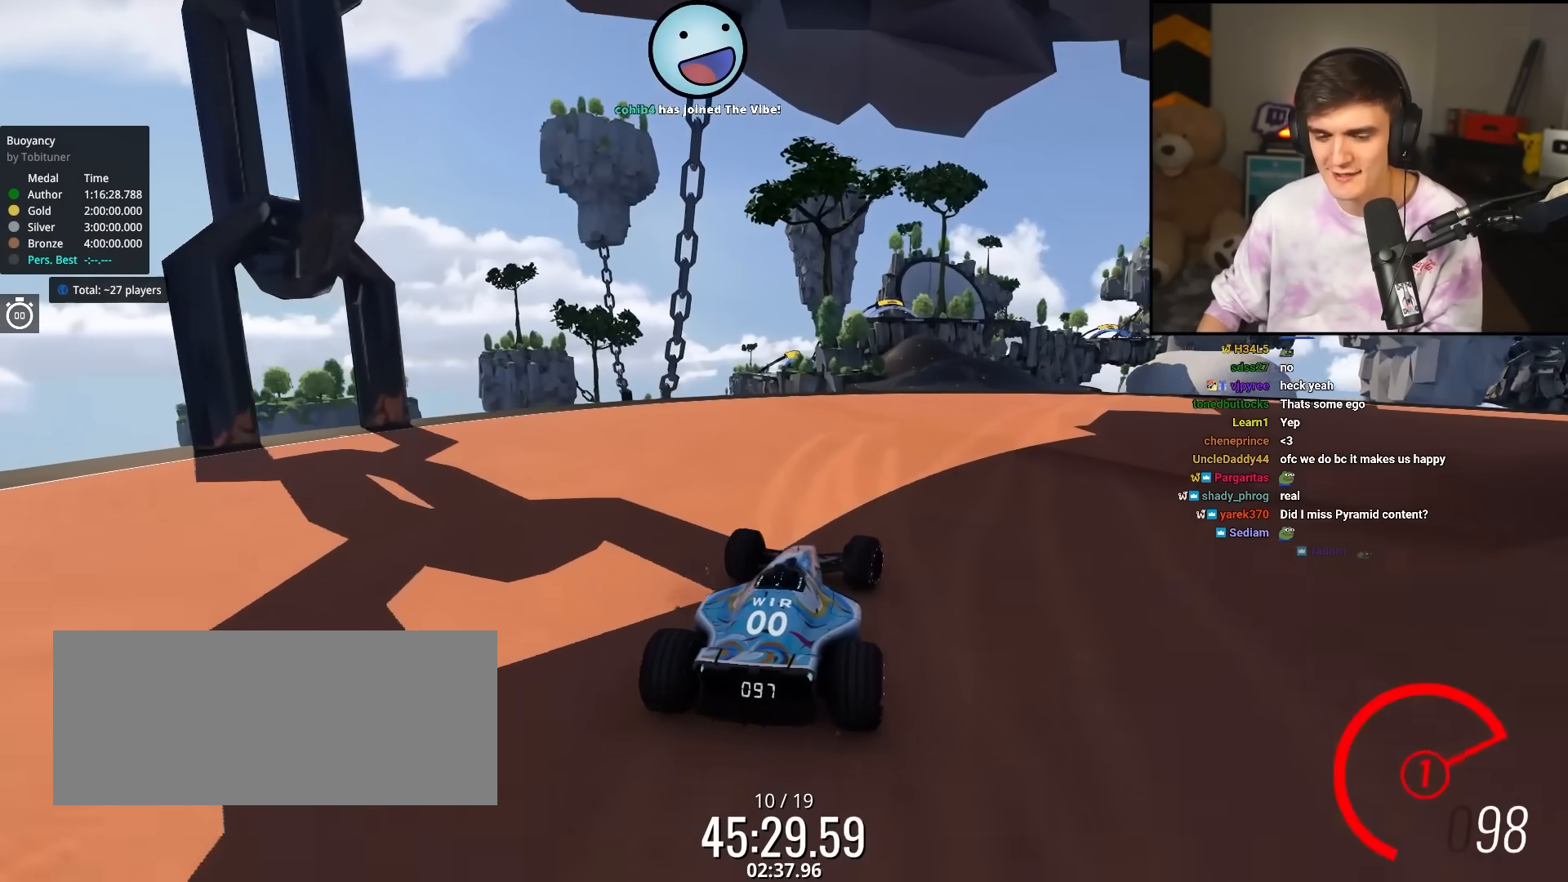
{"keys": ["up"], "events": [[333, "right", "down"], [417, "right", "up"]]}
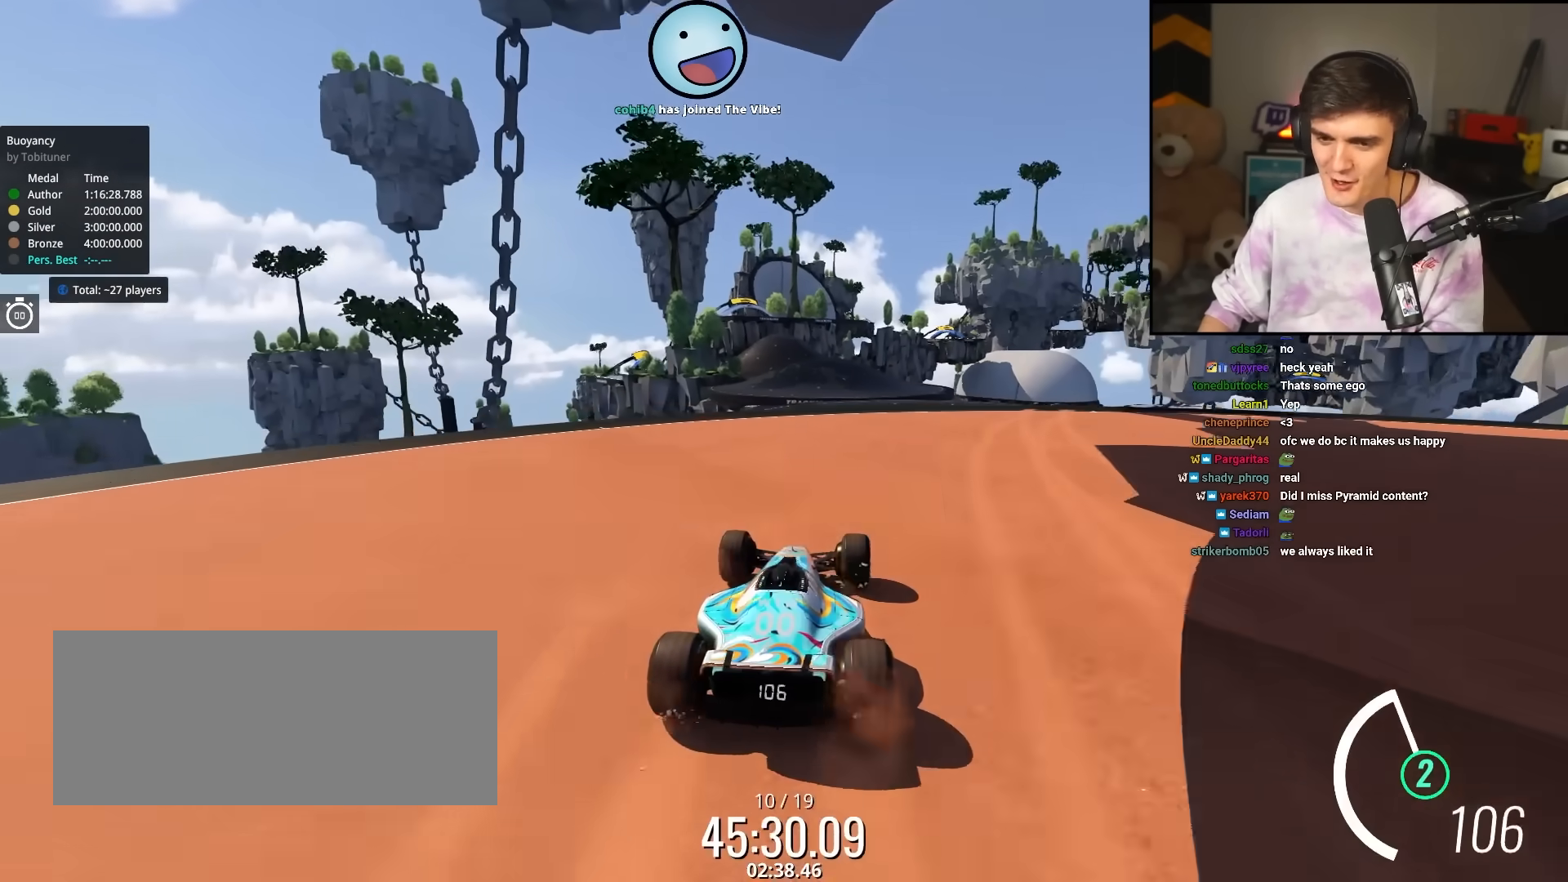
{"keys": ["right", "up"], "events": [[150, "right", "down"], [300, "right", "up"], [383, "right", "down"]]}